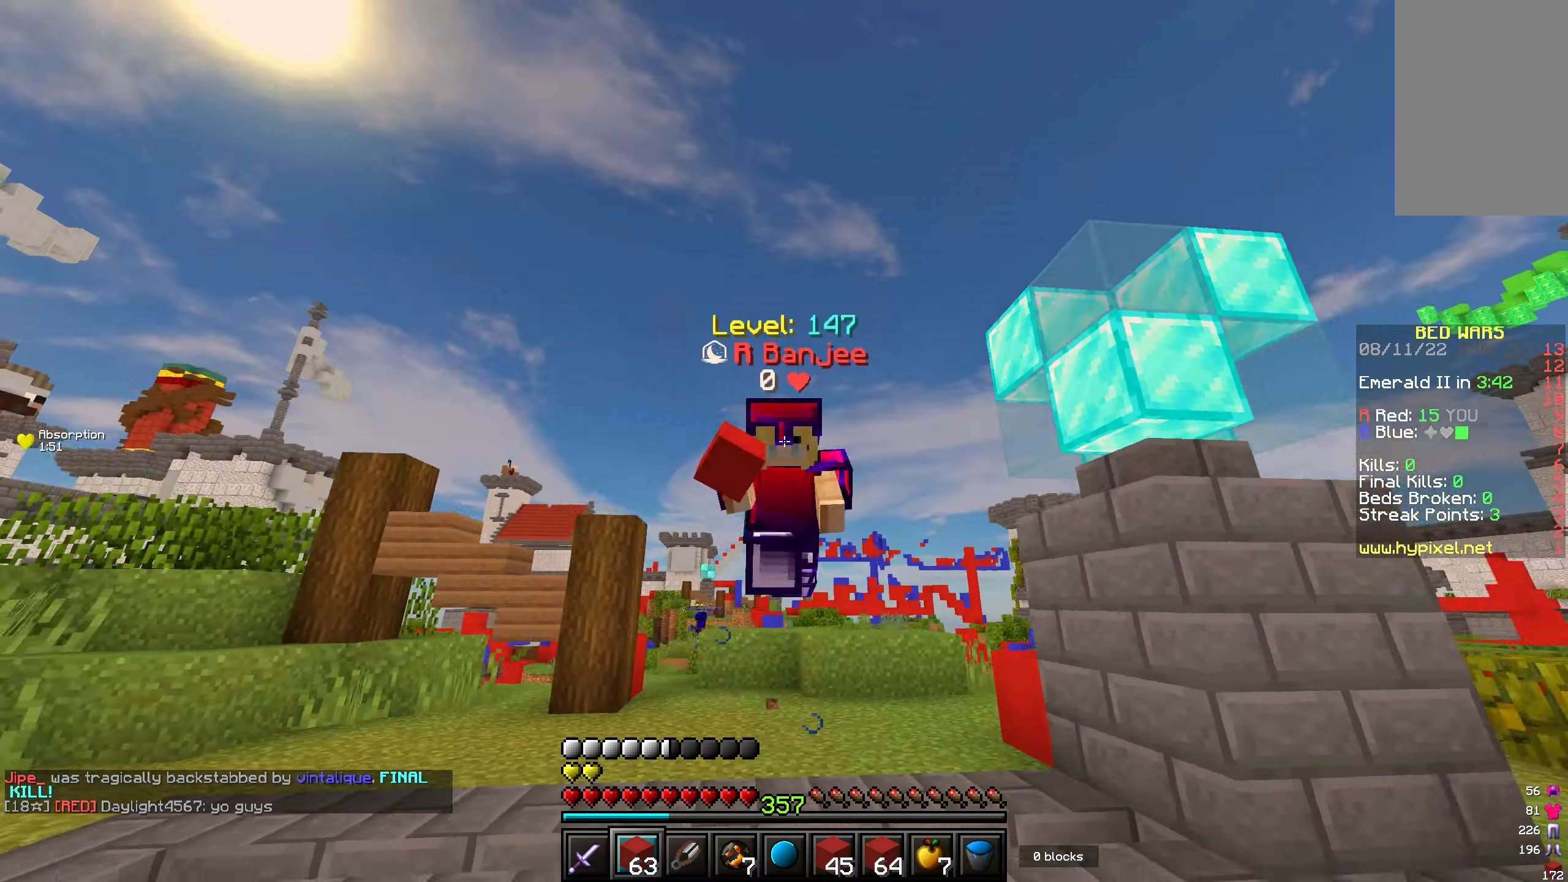
Gameplay with keyboard and mouse; each line is a JSON object with the keys and mouse buttons held at the frame after it. "events" lists presses ("down") and releases ("up") of "a", "d", "s", "w", "mouse_left" and "mouse_right" between this image and that frame as [ms after this image, input, new state], when the widget could be followed in between. "mouse_left", "mouse_right" = the "left", "right" buttons of the "mouse" list. No other keys are recorded. Fast repeated clicks can show as one long hold. Mouse movement is not recorded.
{"keys": ["d", "w"], "mouse": [], "events": [[83, "mouse_left", "up"], [150, "mouse_left", "down"], [250, "mouse_left", "up"], [483, "d", "down"]]}
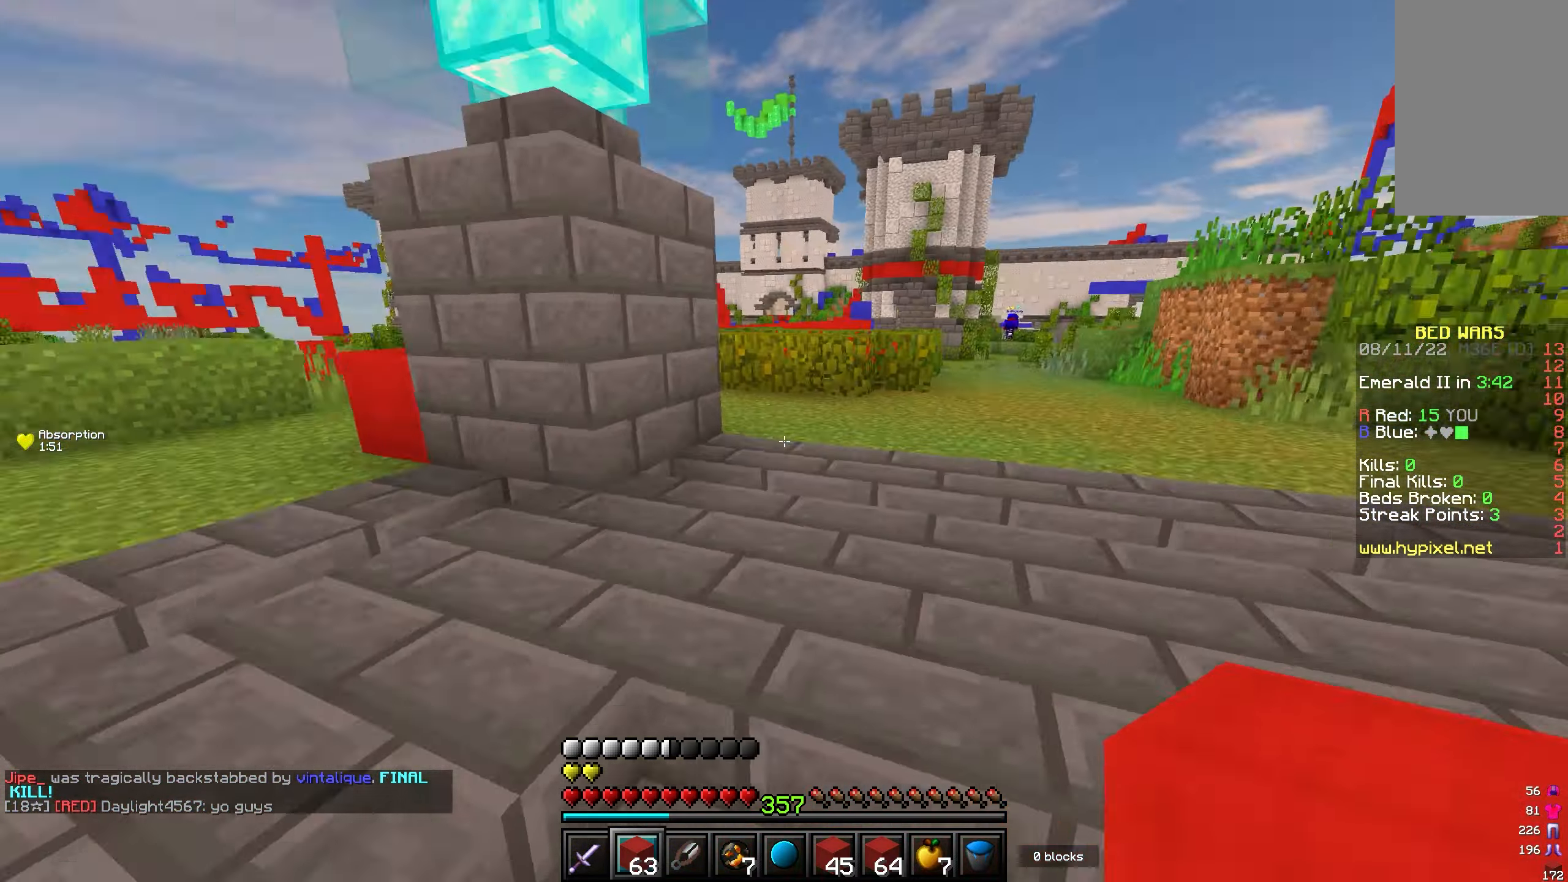
{"keys": ["d", "w"], "mouse": ["left"], "events": [[300, "mouse_left", "down"], [417, "mouse_left", "up"], [467, "mouse_left", "down"]]}
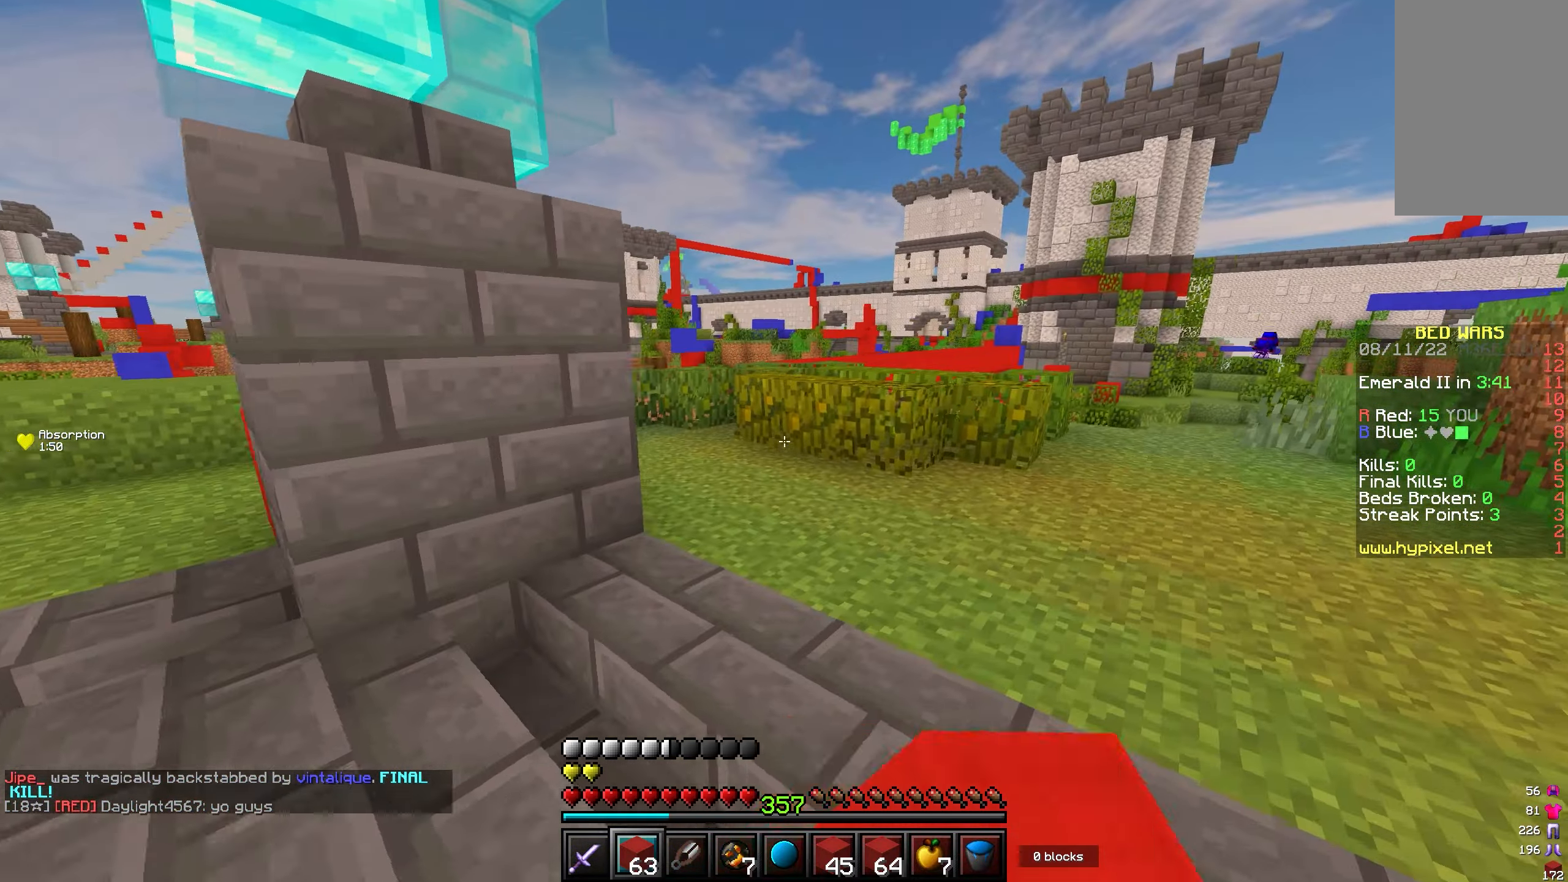
{"keys": ["w"], "mouse": [], "events": [[83, "mouse_left", "up"], [133, "mouse_left", "down"], [233, "mouse_left", "up"], [267, "d", "up"], [333, "mouse_left", "down"], [417, "mouse_left", "up"]]}
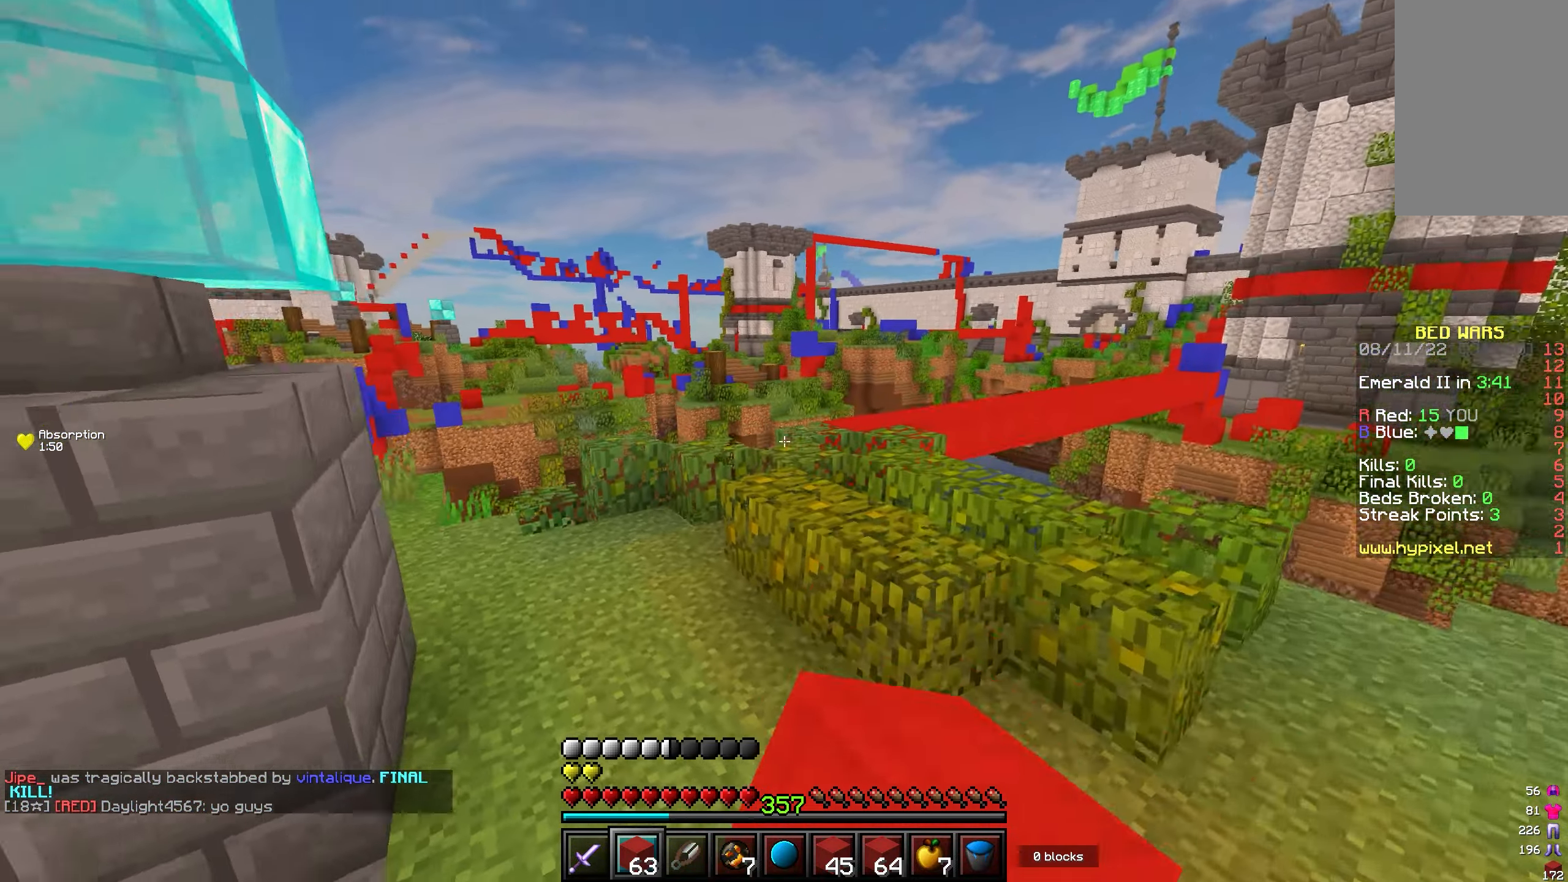
{"keys": ["w"], "mouse": [], "events": [[133, "d", "down"], [500, "d", "up"]]}
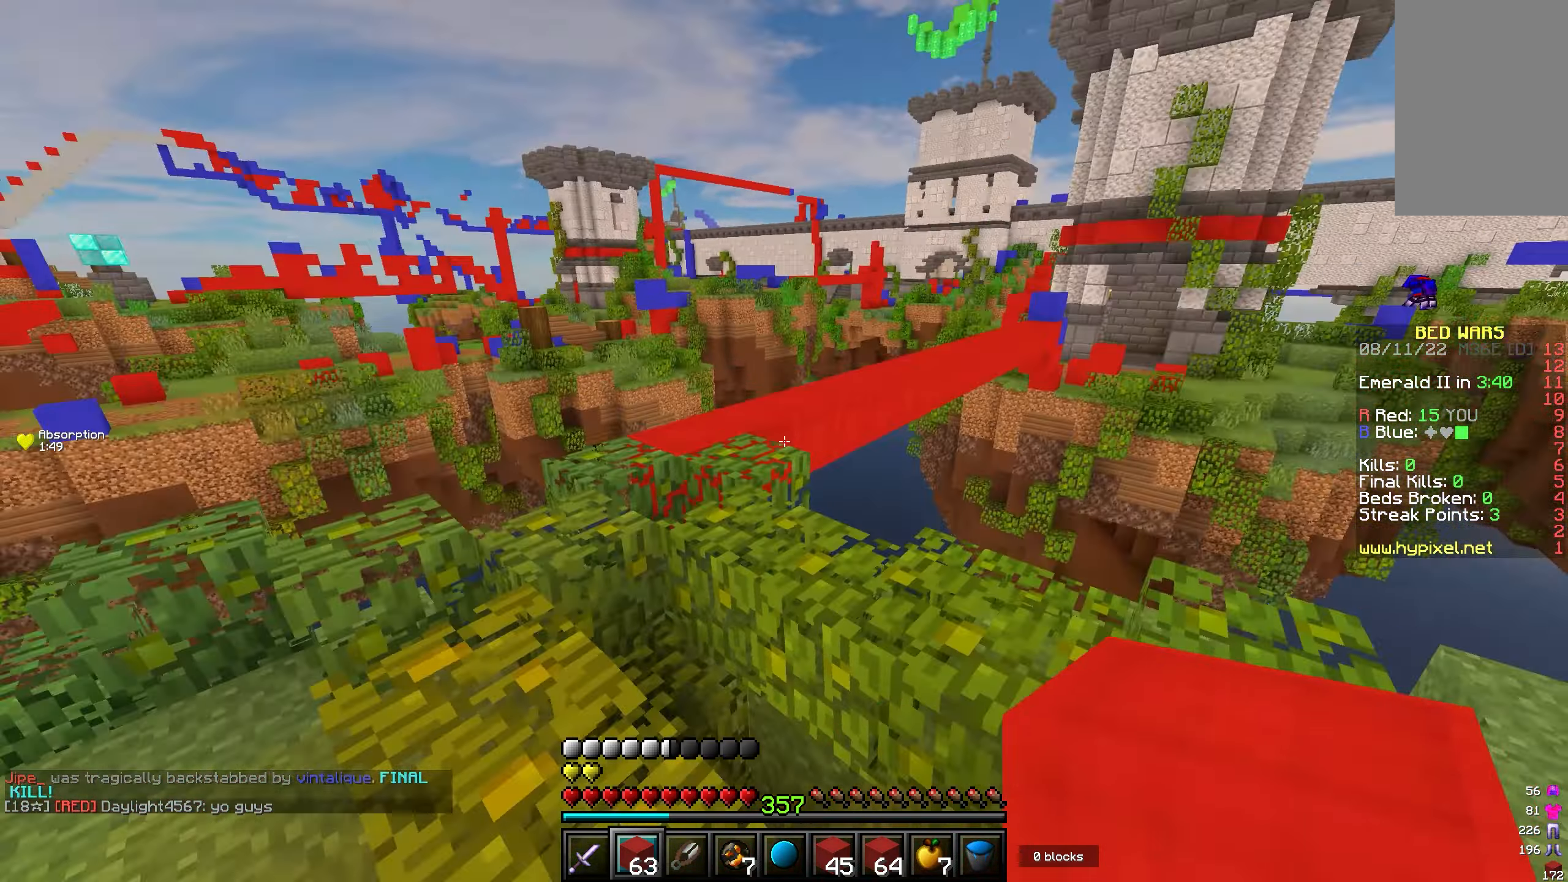
{"keys": ["a", "w"], "mouse": [], "events": [[267, "a", "down"]]}
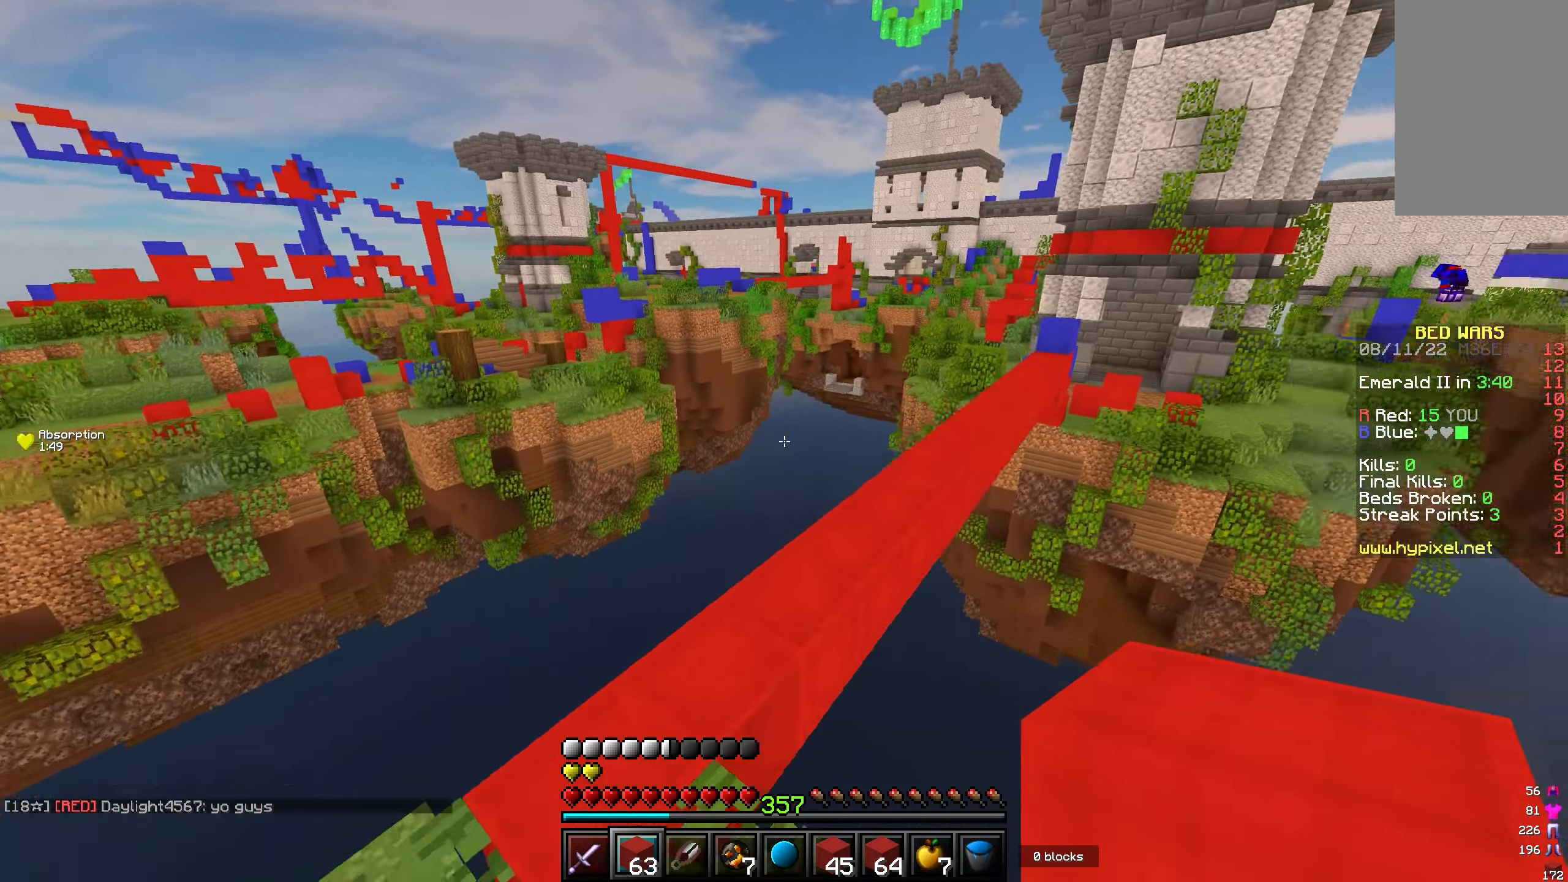
{"keys": ["w"], "mouse": [], "events": [[150, "a", "up"]]}
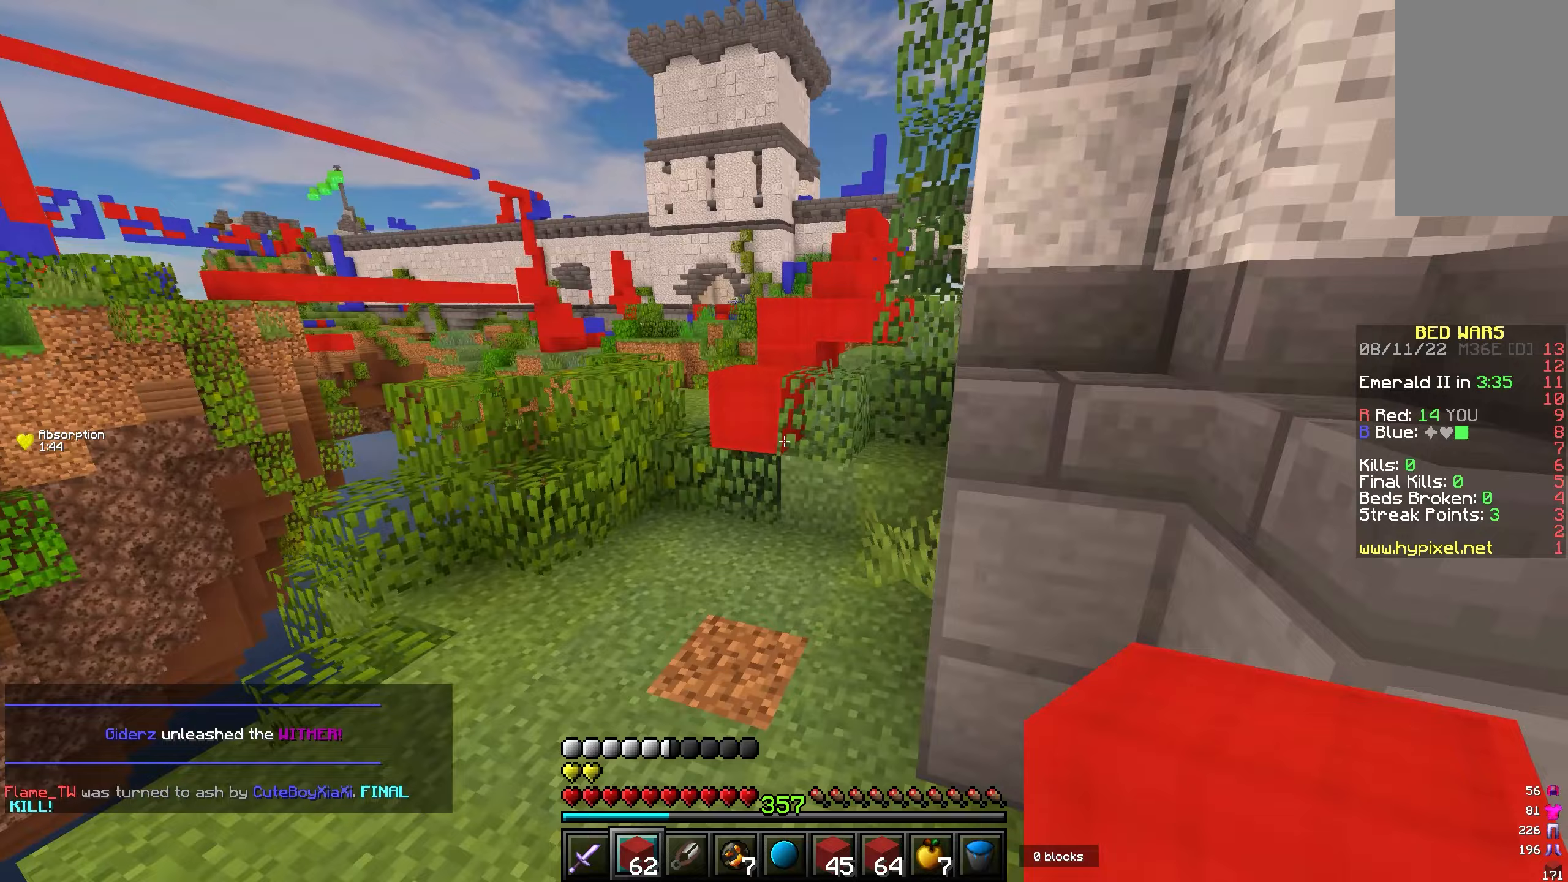
{"keys": ["w"], "mouse": [], "events": [[350, "mouse_right", "down"], [433, "mouse_right", "up"]]}
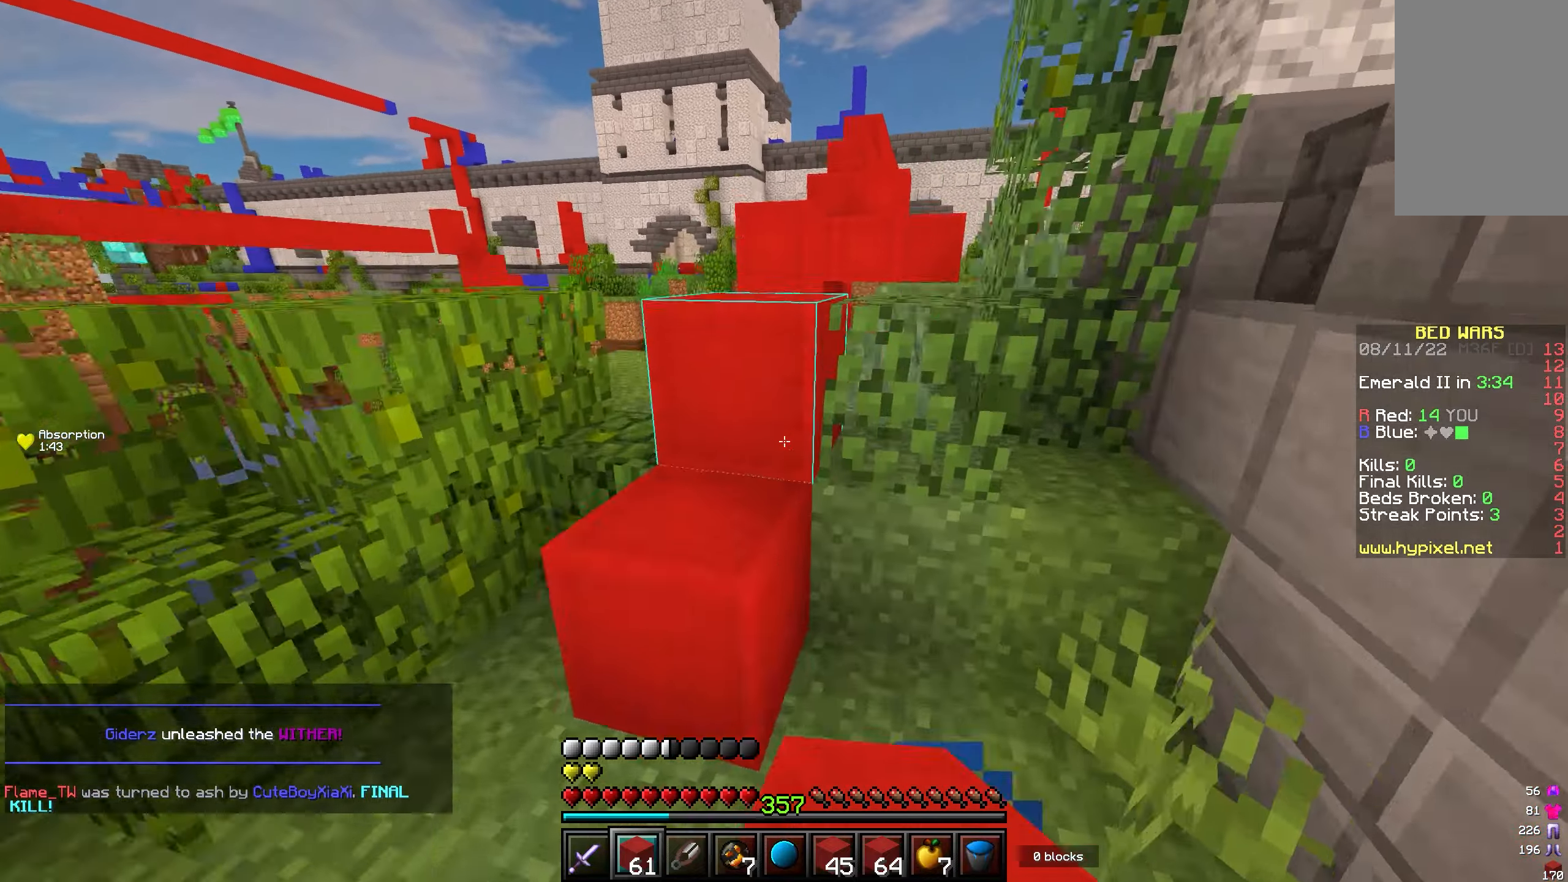
{"keys": ["w"], "mouse": [], "events": []}
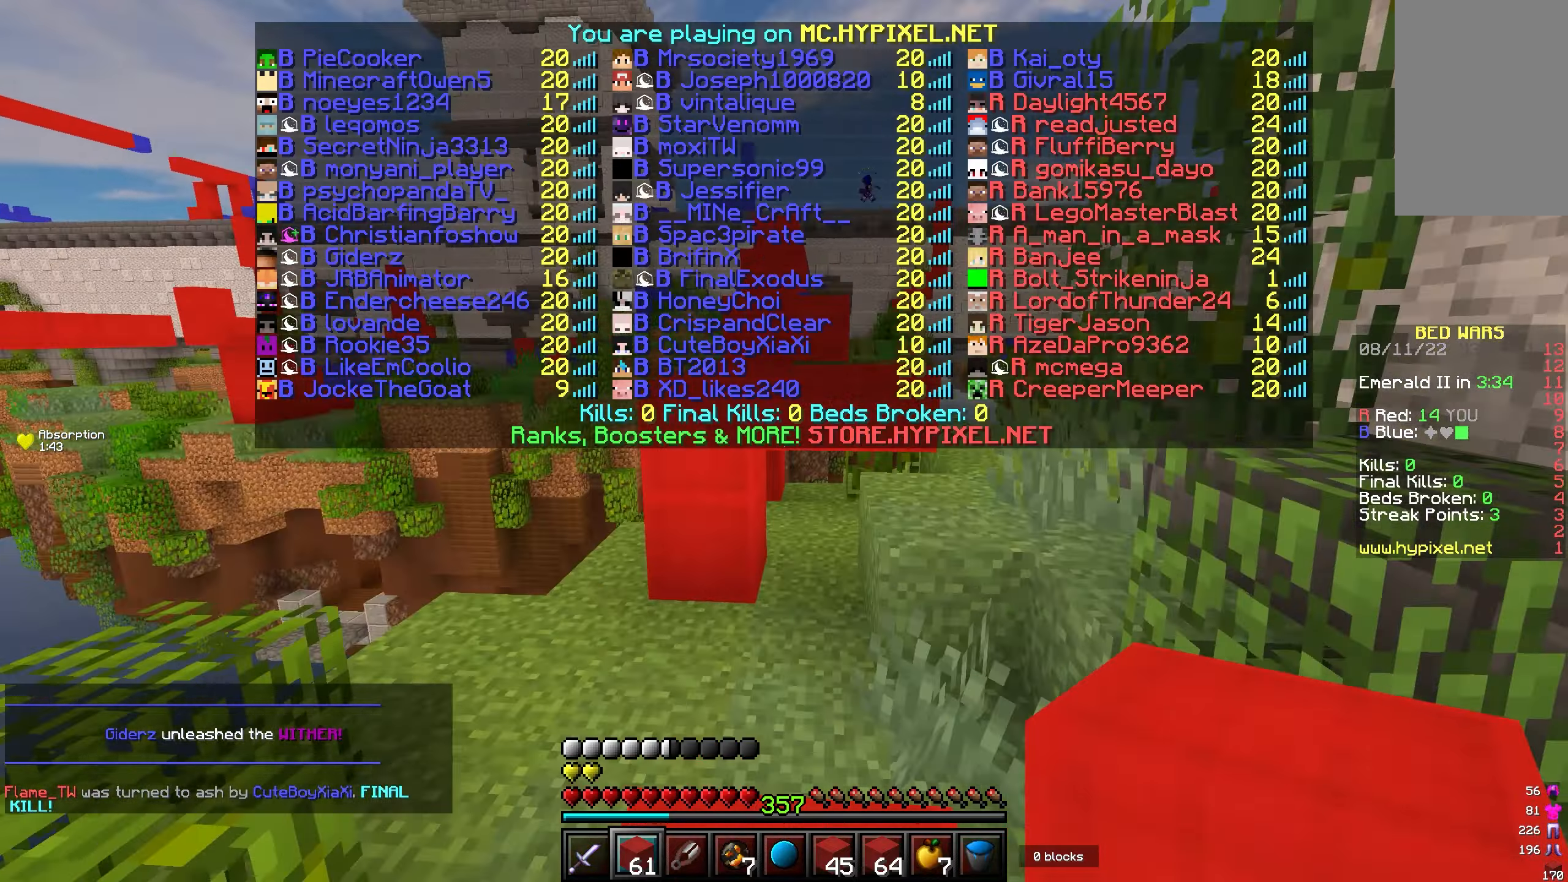
{"keys": ["w"], "mouse": [], "events": []}
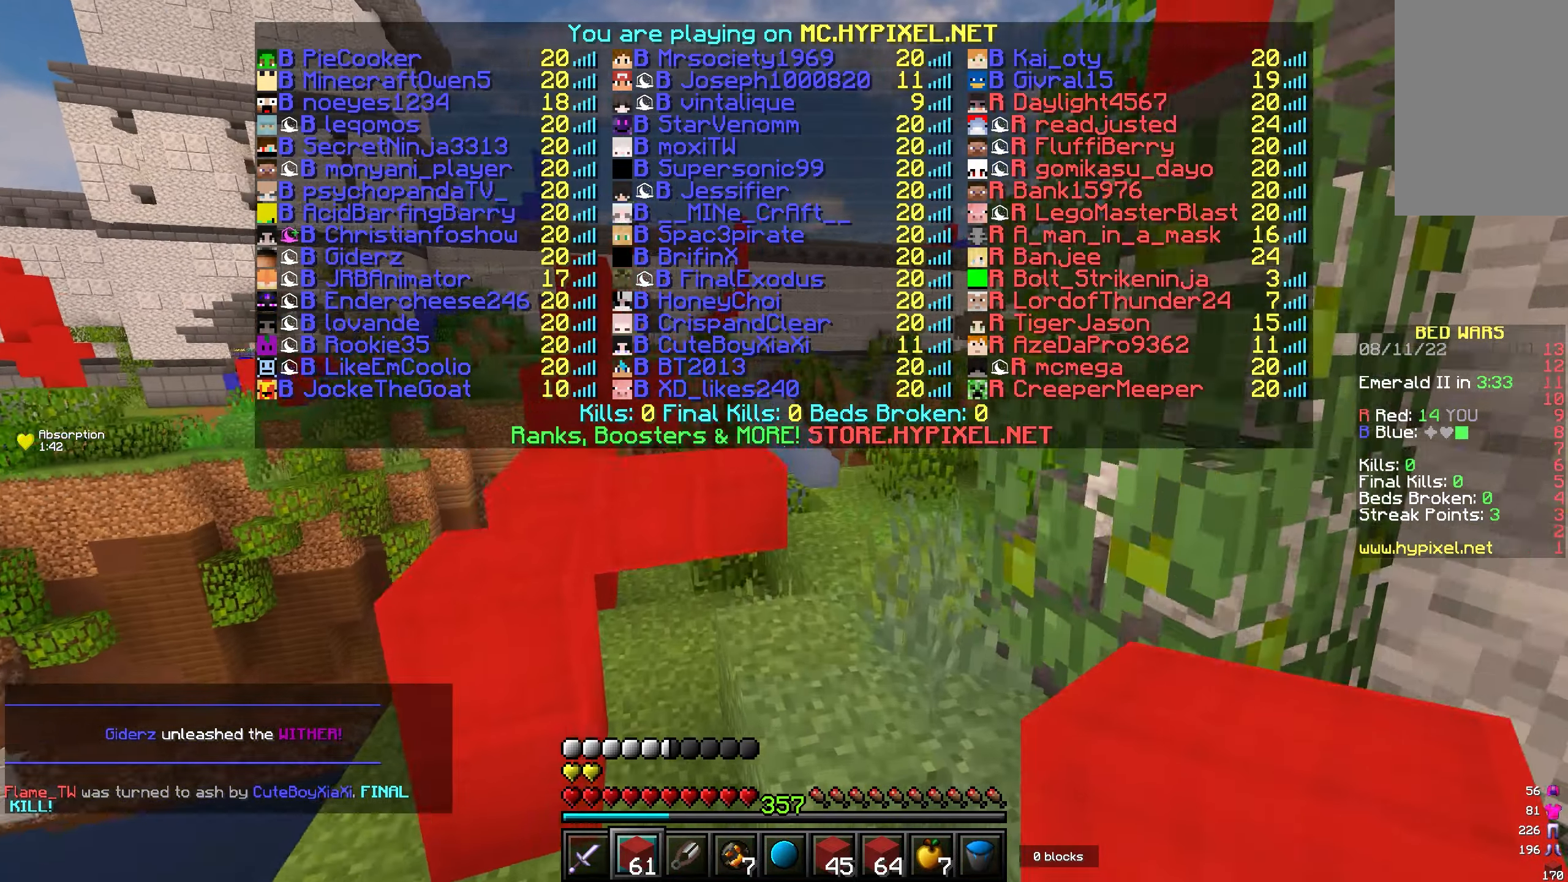
{"keys": [], "mouse": [], "events": [[133, "w", "up"]]}
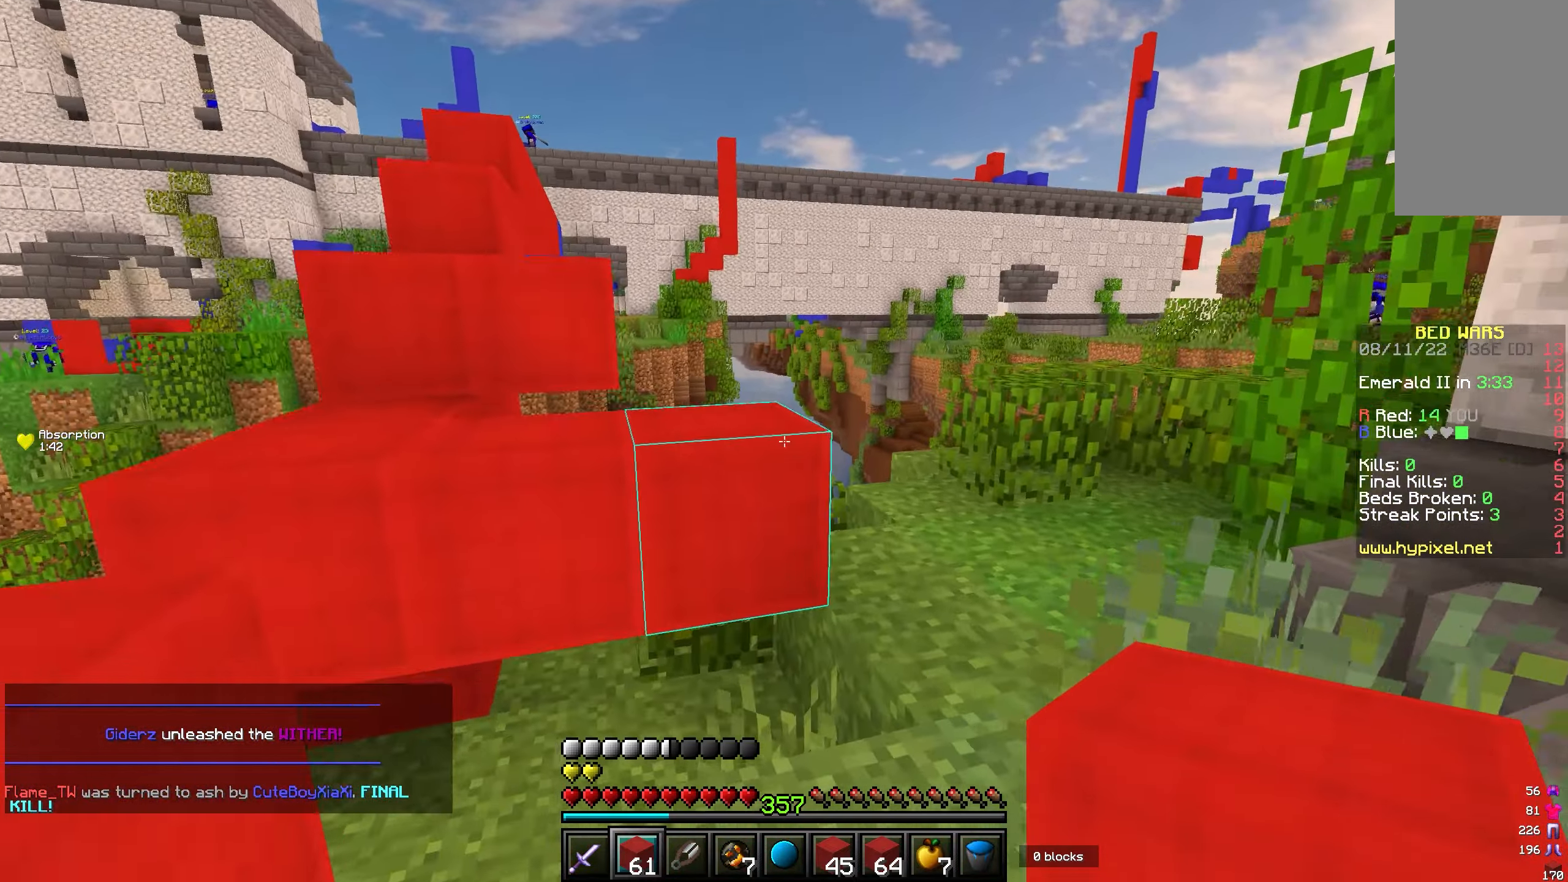
{"keys": ["a", "w"], "mouse": [], "events": [[267, "w", "down"], [500, "a", "down"]]}
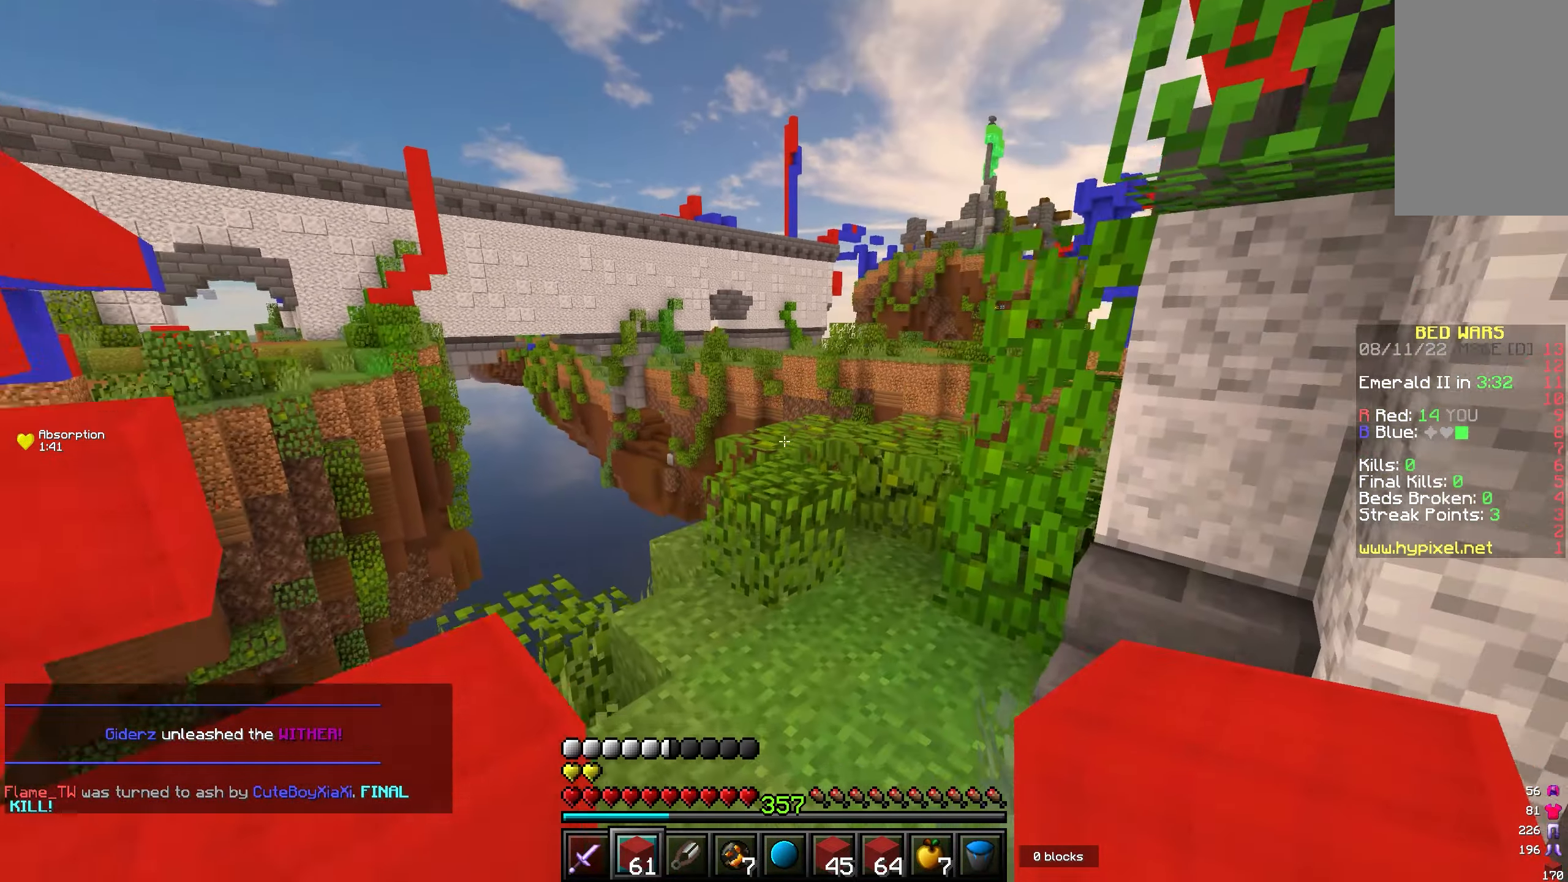
{"keys": ["w"], "mouse": [], "events": [[217, "a", "up"]]}
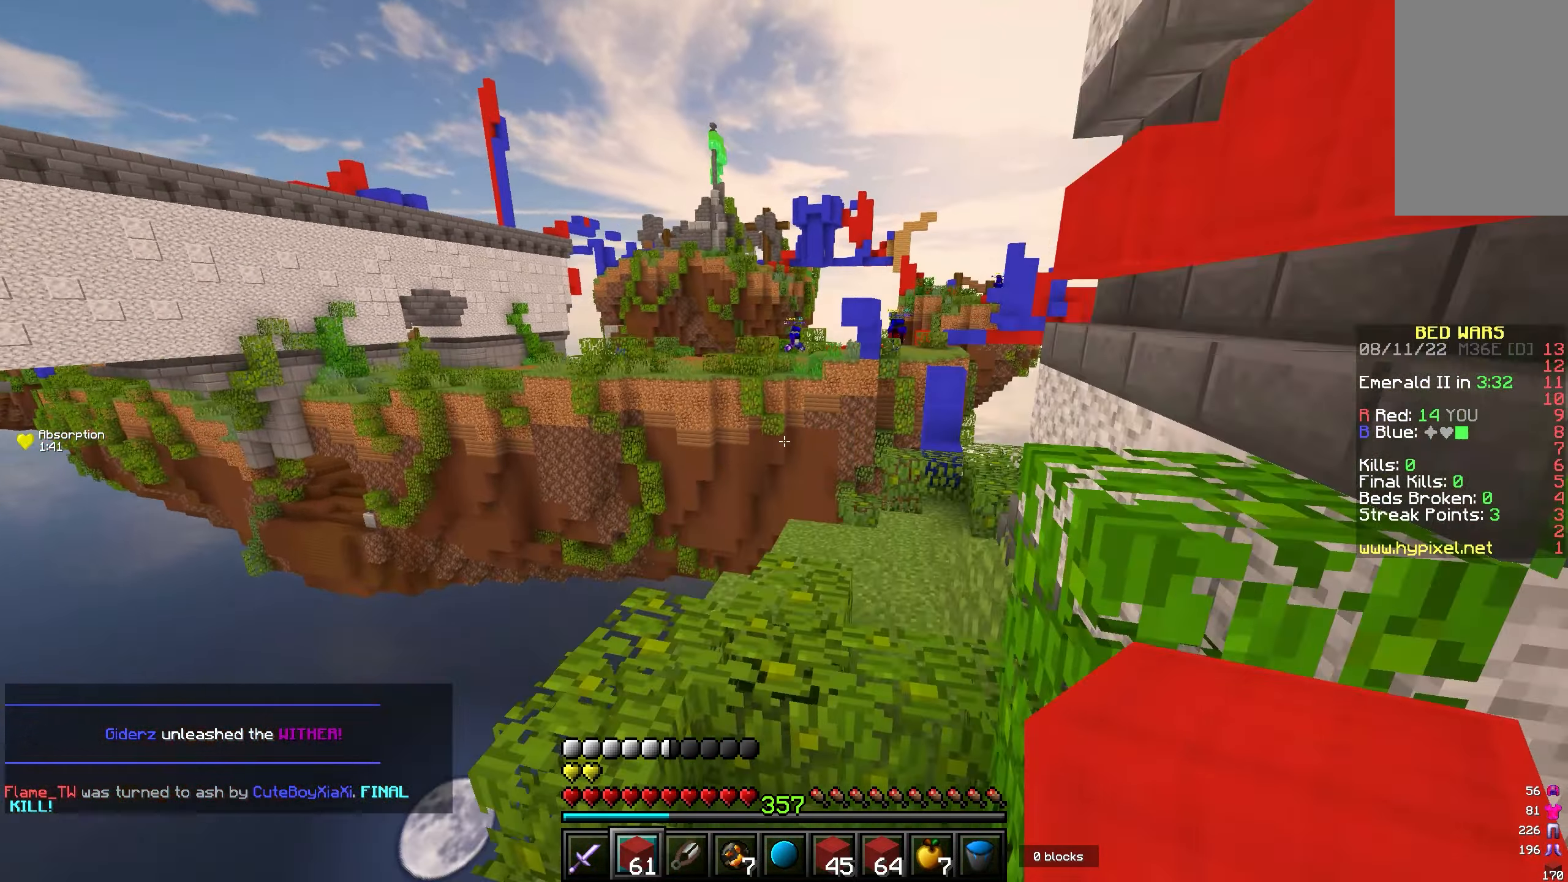
{"keys": ["w"], "mouse": ["right"], "events": [[150, "d", "down"], [400, "d", "up"], [450, "mouse_right", "down"]]}
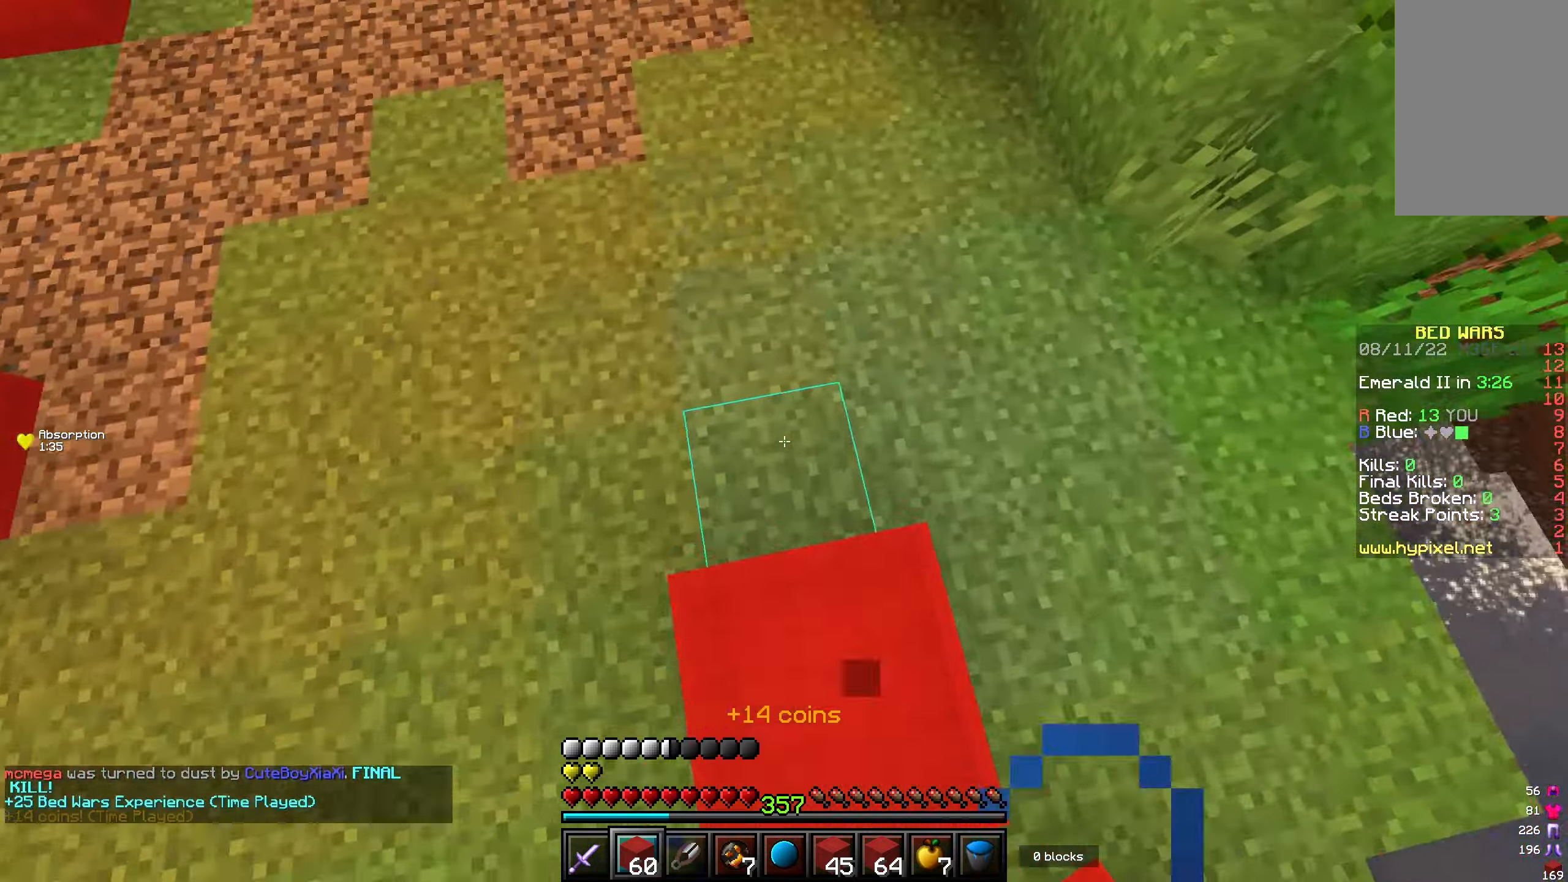
{"keys": ["w"], "mouse": ["left"], "events": [[17, "mouse_right", "up"], [500, "mouse_left", "down"]]}
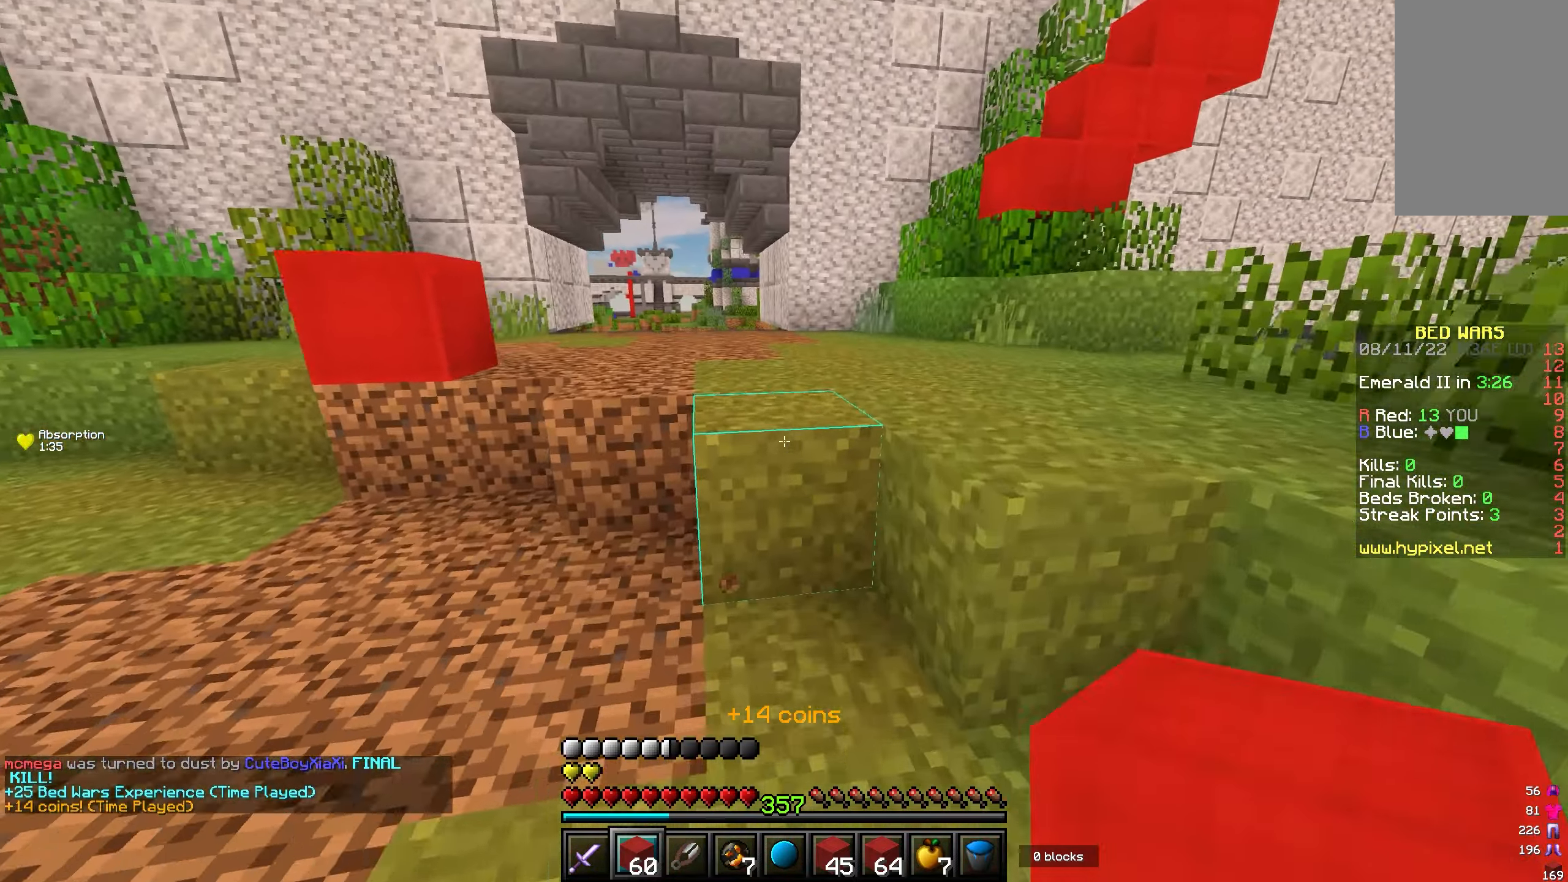
{"keys": ["w"], "mouse": [], "events": [[67, "mouse_left", "up"], [217, "mouse_left", "down"], [317, "mouse_left", "up"], [400, "mouse_left", "down"], [483, "mouse_left", "up"]]}
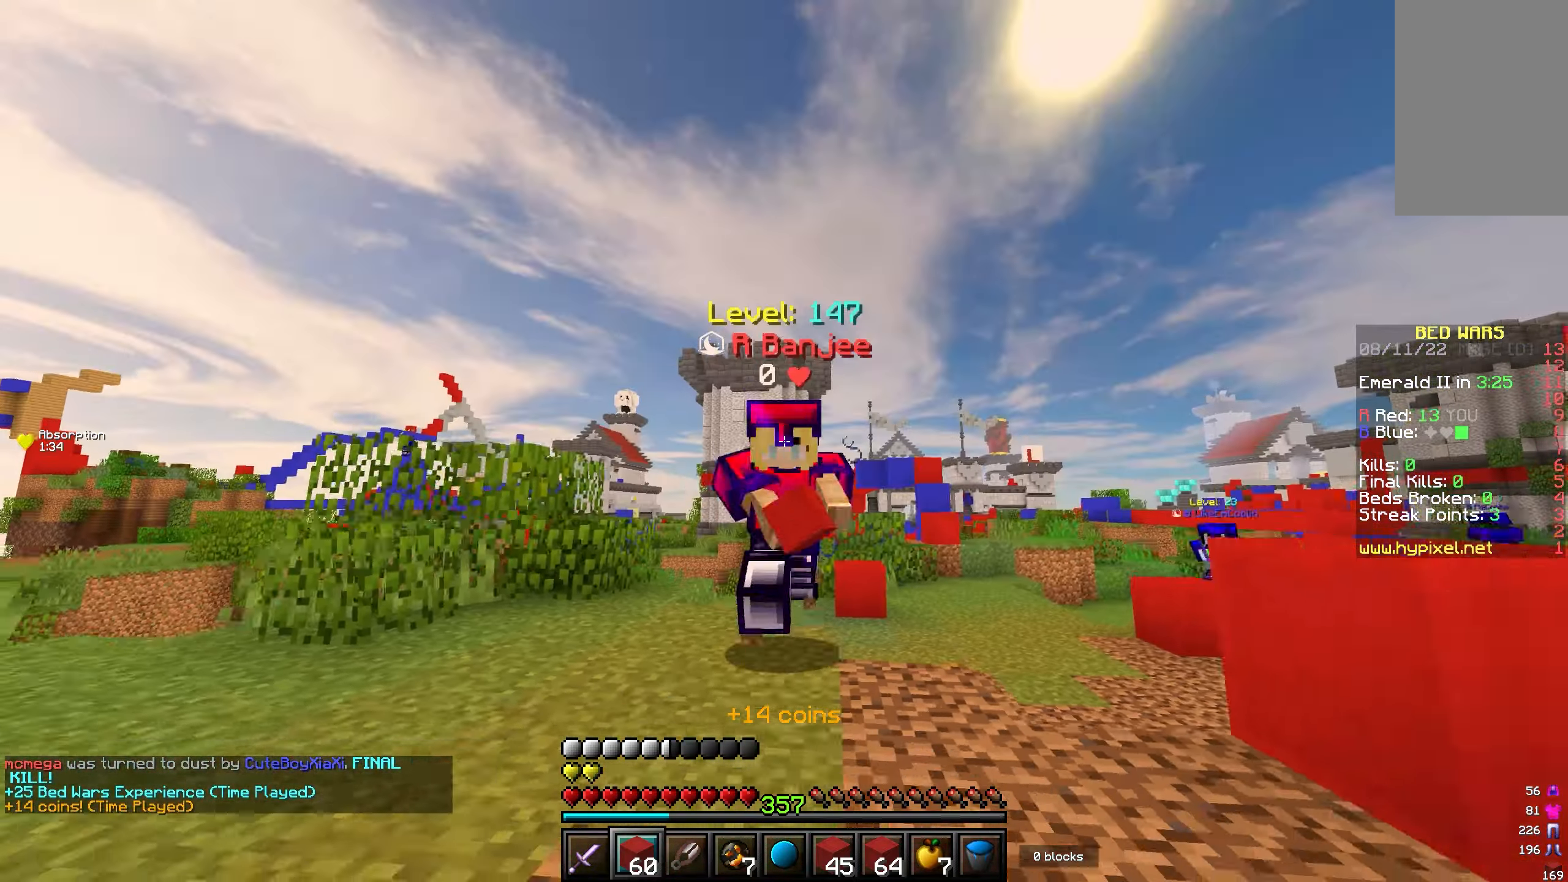
{"keys": ["w"], "mouse": [], "events": [[50, "mouse_left", "down"], [133, "mouse_left", "up"], [200, "mouse_left", "down"], [283, "mouse_left", "up"], [383, "mouse_left", "down"], [483, "mouse_left", "up"]]}
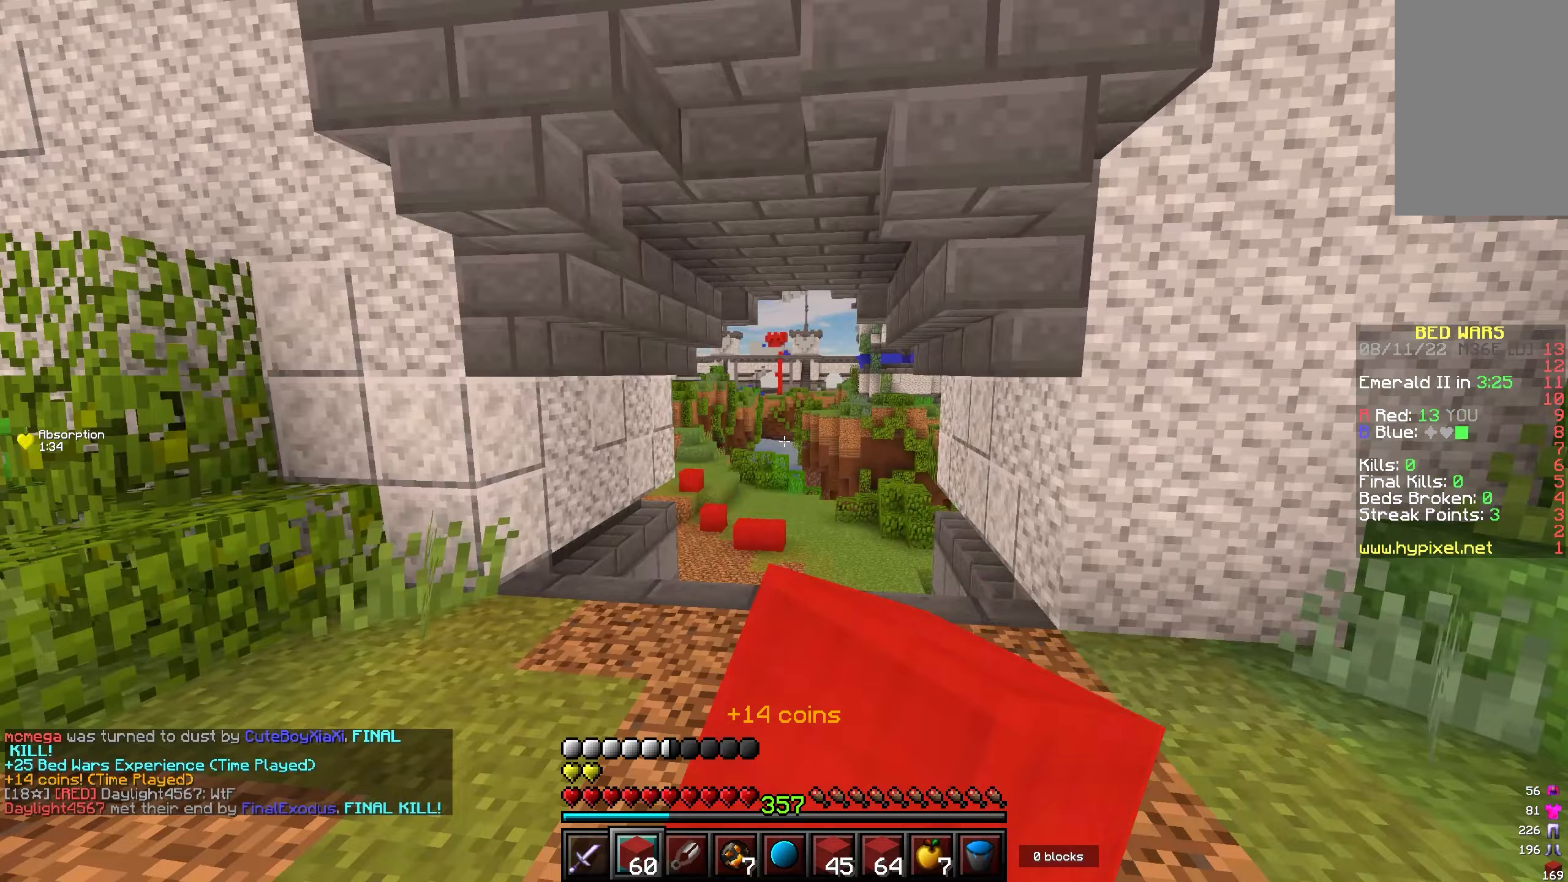
{"keys": ["w"], "mouse": ["left"], "events": [[50, "mouse_left", "down"], [167, "mouse_left", "up"], [200, "a", "down"], [233, "mouse_left", "down"], [333, "a", "up"], [350, "mouse_left", "up"], [417, "mouse_left", "down"]]}
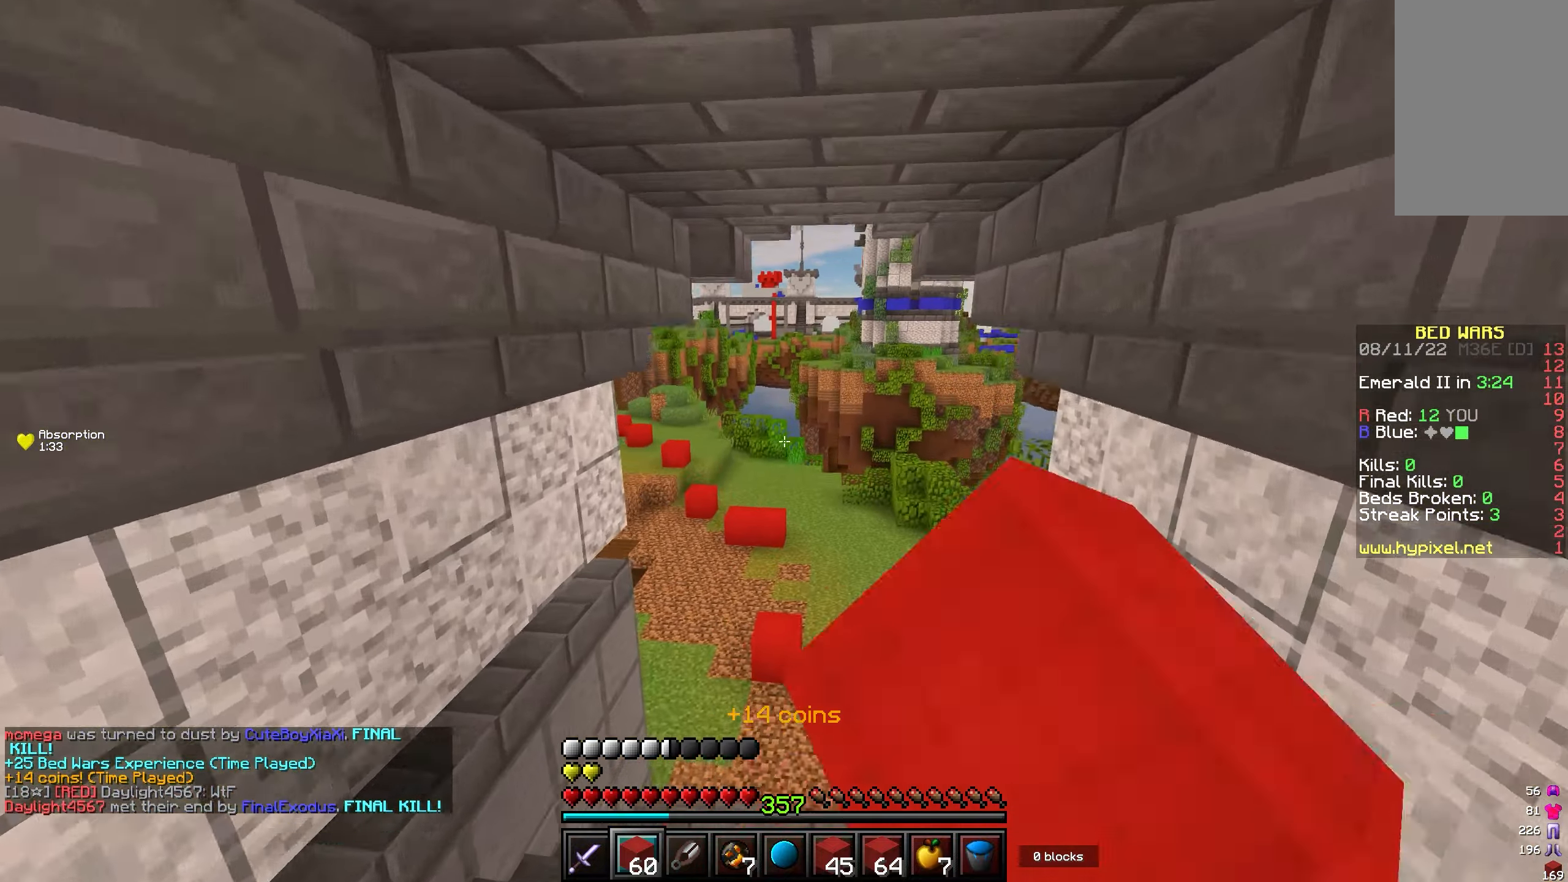
{"keys": ["w"], "mouse": ["left"], "events": [[17, "mouse_left", "up"], [100, "mouse_left", "down"], [217, "mouse_left", "up"], [283, "mouse_left", "down"], [383, "mouse_left", "up"], [450, "mouse_left", "down"]]}
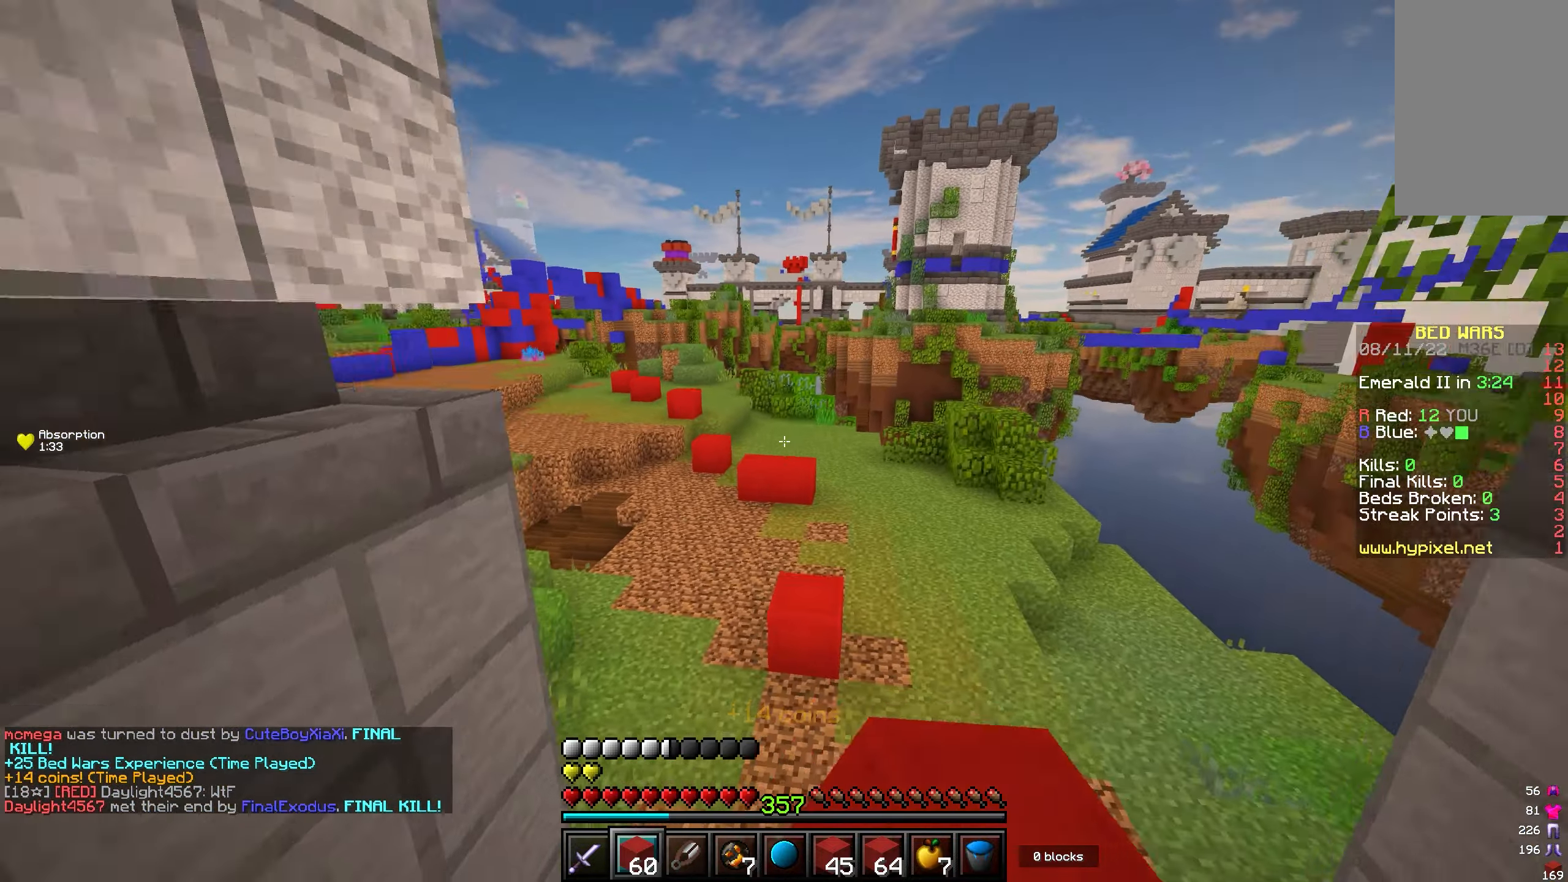
{"keys": ["w"], "mouse": [], "events": [[67, "mouse_left", "up"], [150, "mouse_left", "down"], [267, "mouse_left", "up"]]}
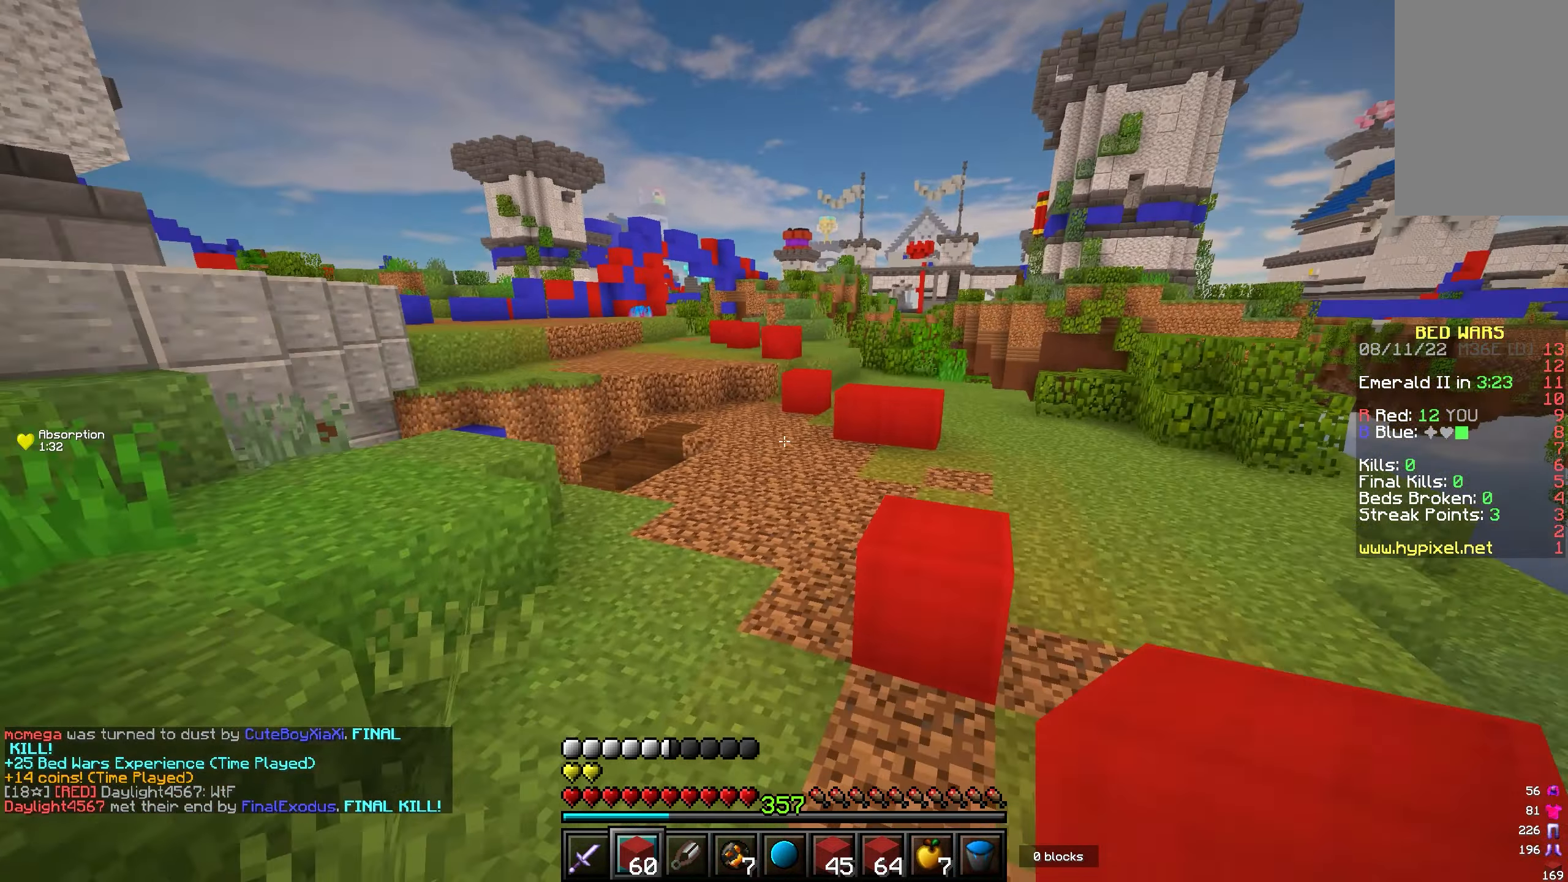
{"keys": ["w"], "mouse": [], "events": [[383, "mouse_left", "down"], [467, "mouse_left", "up"]]}
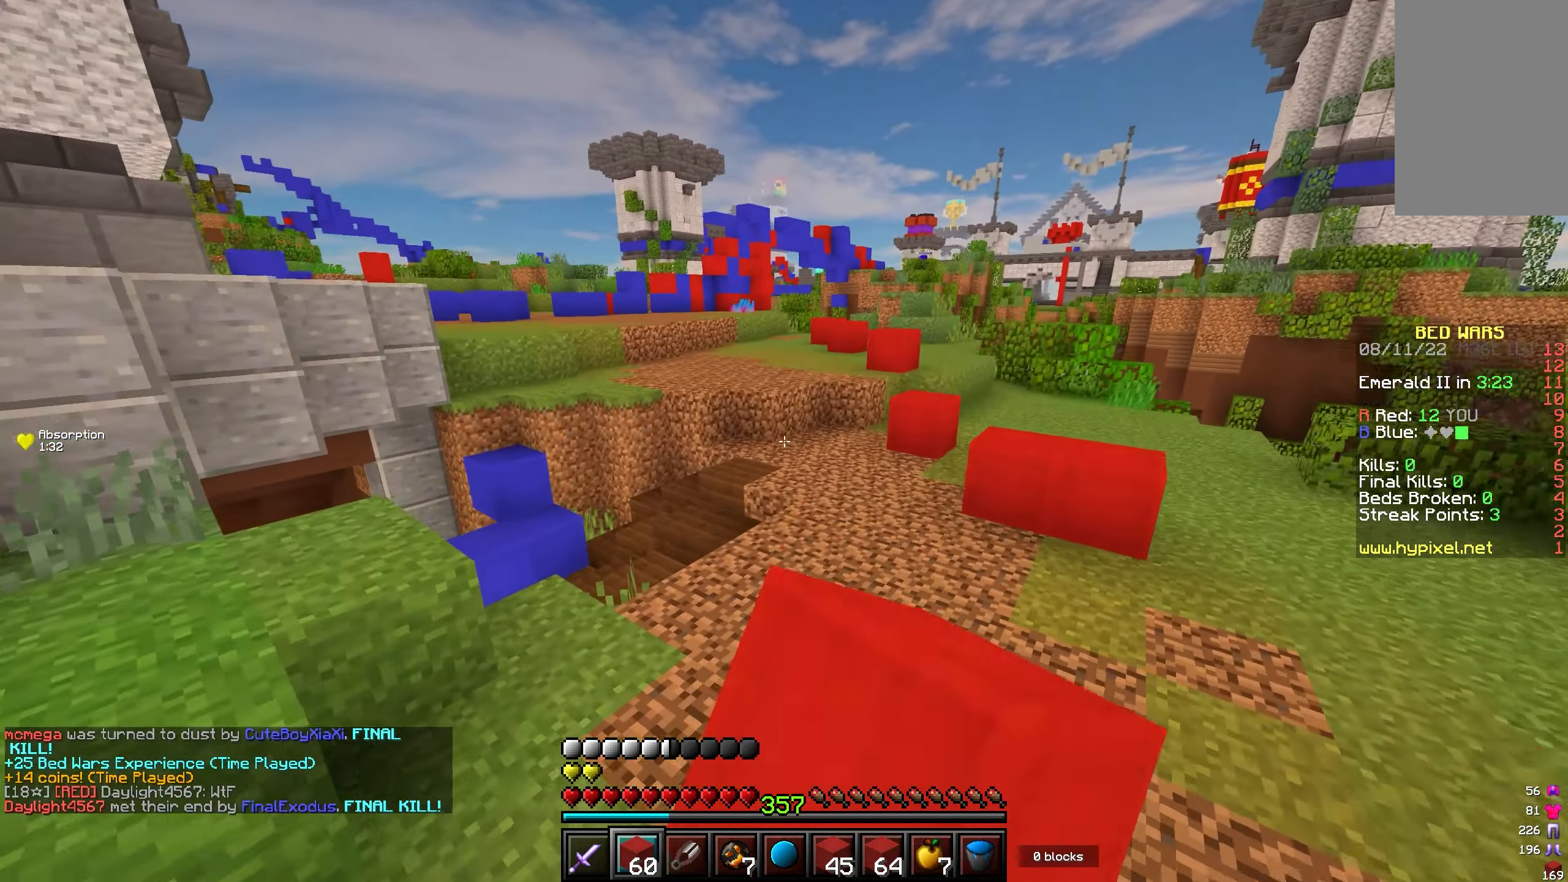
{"keys": ["w"], "mouse": [], "events": [[67, "mouse_left", "down"], [167, "mouse_left", "up"], [267, "mouse_left", "down"], [350, "mouse_left", "up"], [433, "mouse_left", "down"], [500, "mouse_left", "up"]]}
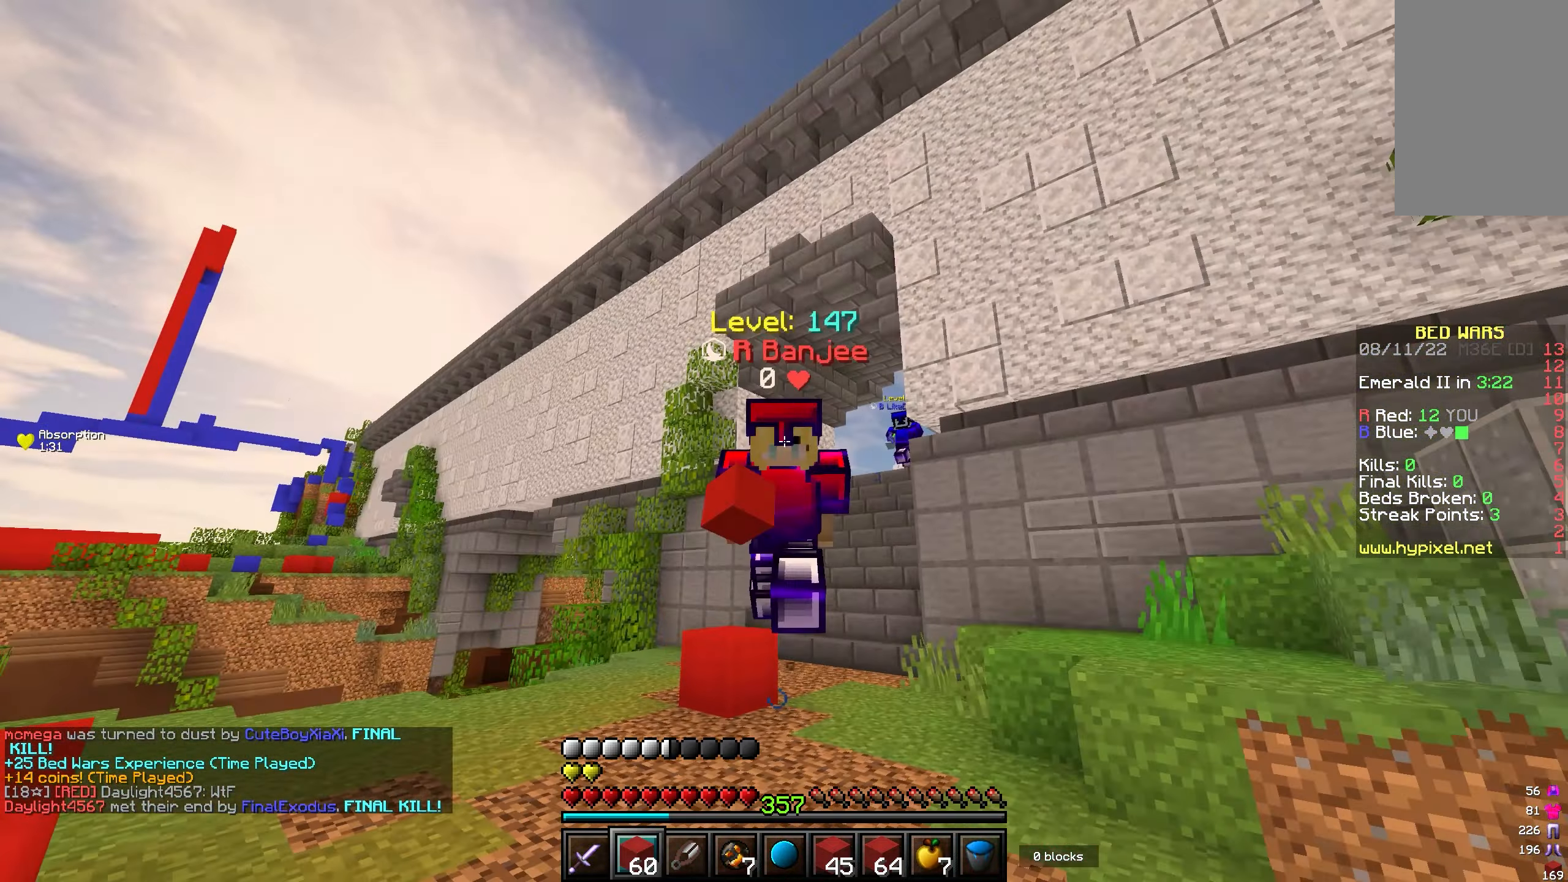
{"keys": ["w"], "mouse": [], "events": [[83, "mouse_left", "down"], [167, "mouse_left", "up"]]}
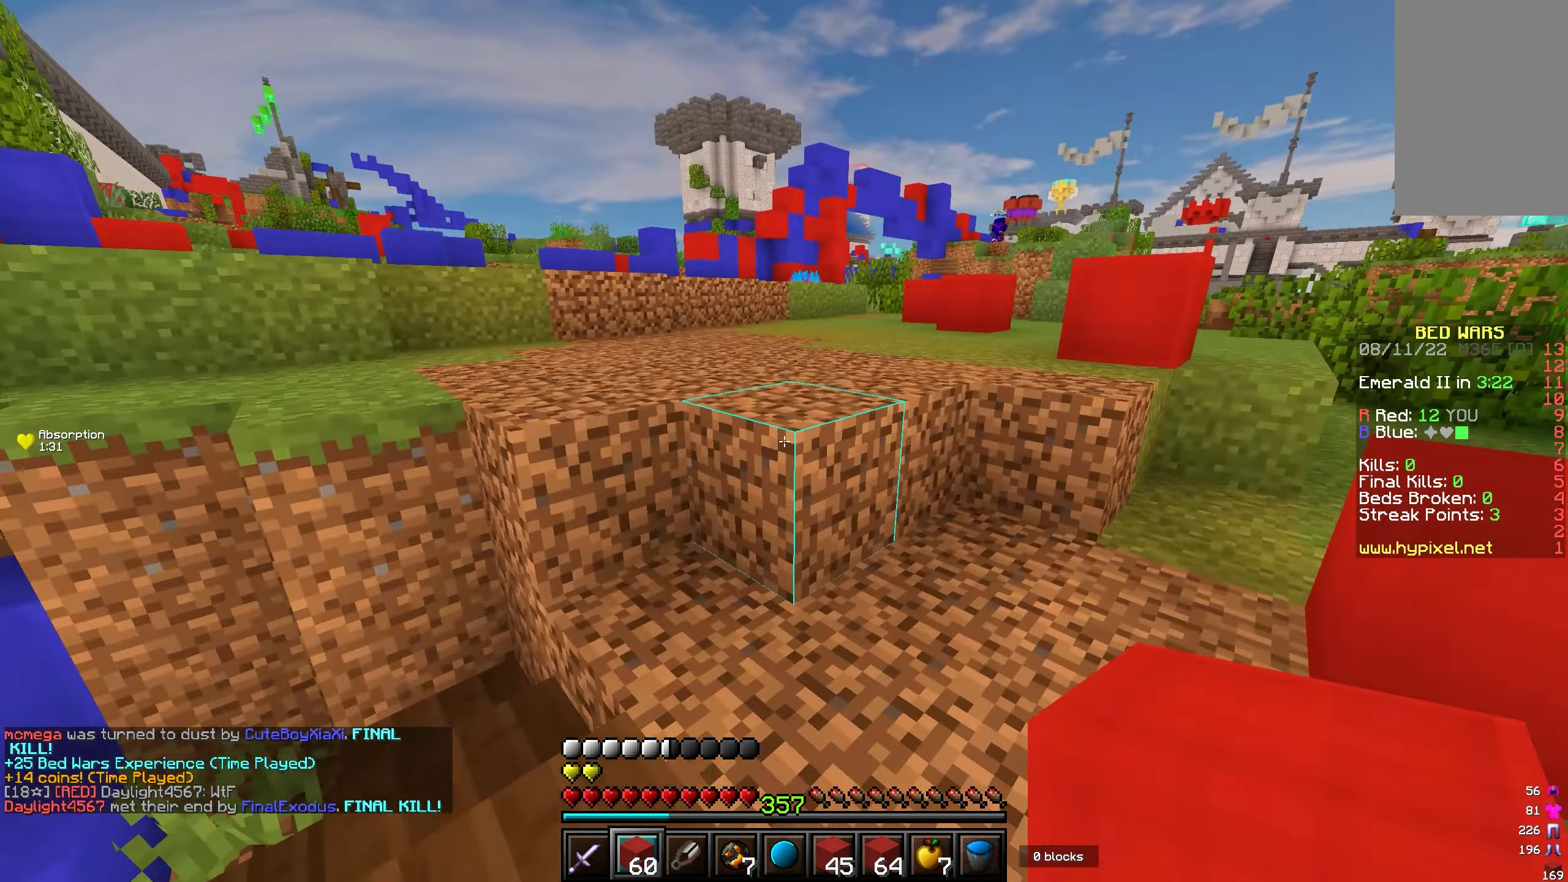
{"keys": ["w"], "mouse": [], "events": []}
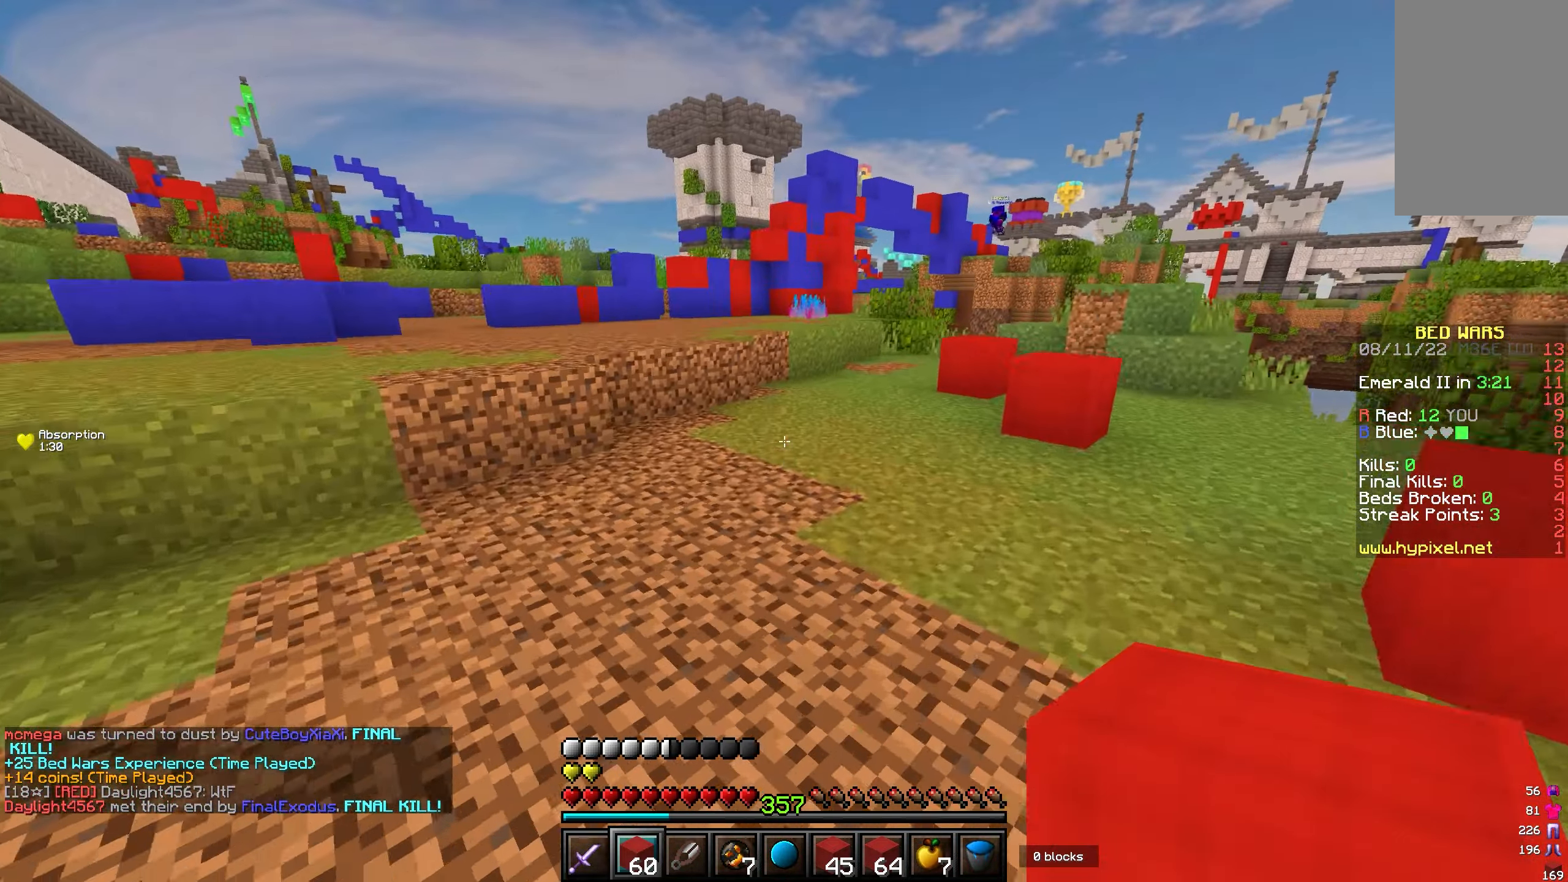
{"keys": ["a", "w"], "mouse": [], "events": [[67, "a", "down"]]}
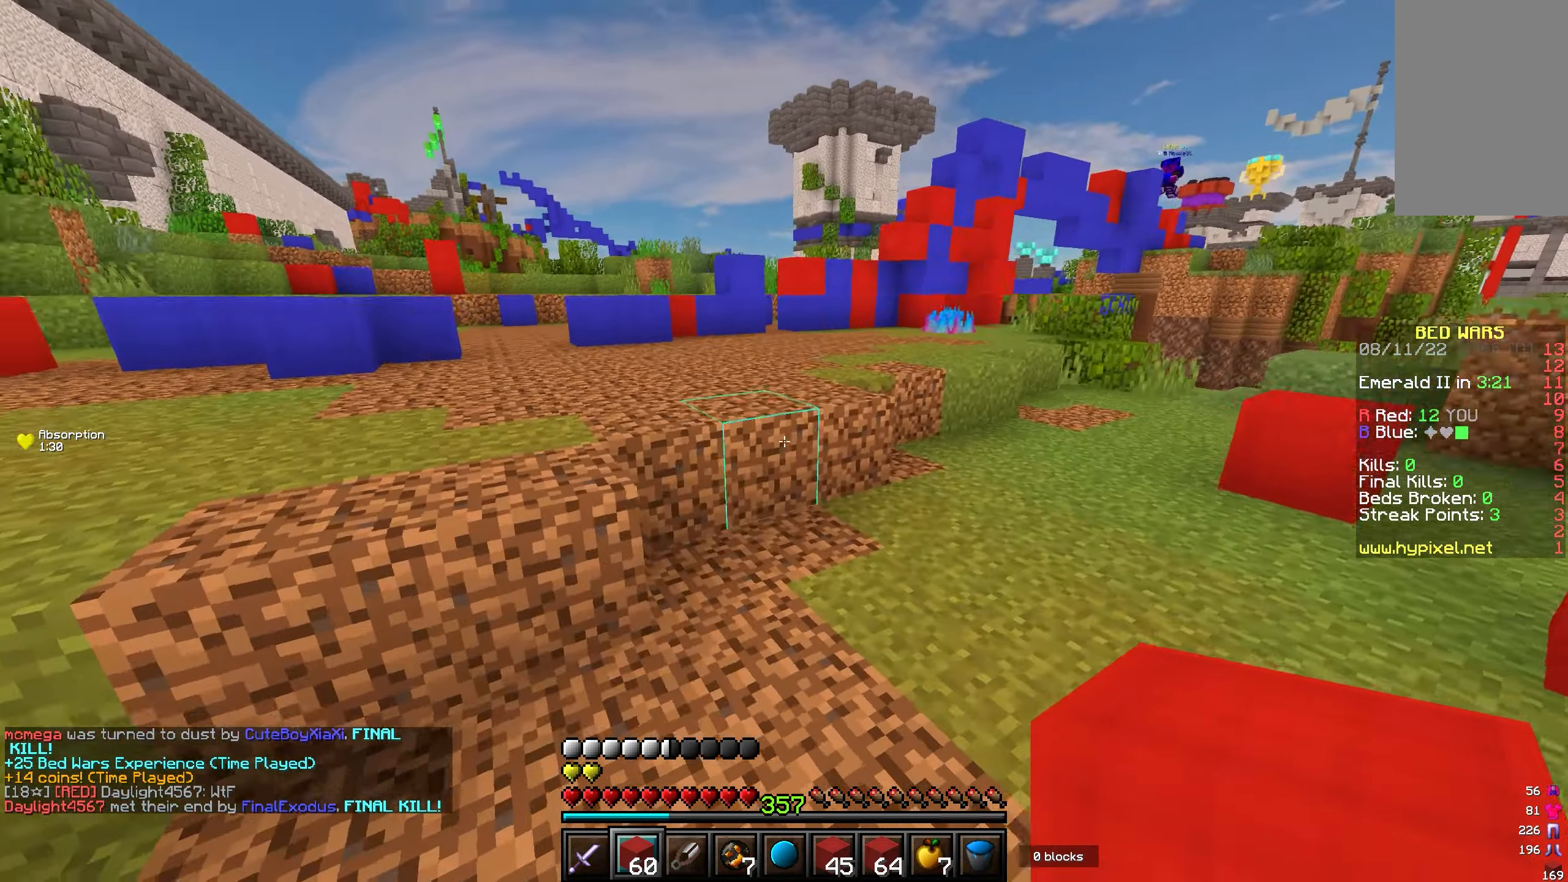
{"keys": ["a", "w"], "mouse": [], "events": [[217, "mouse_left", "down"], [300, "mouse_left", "up"]]}
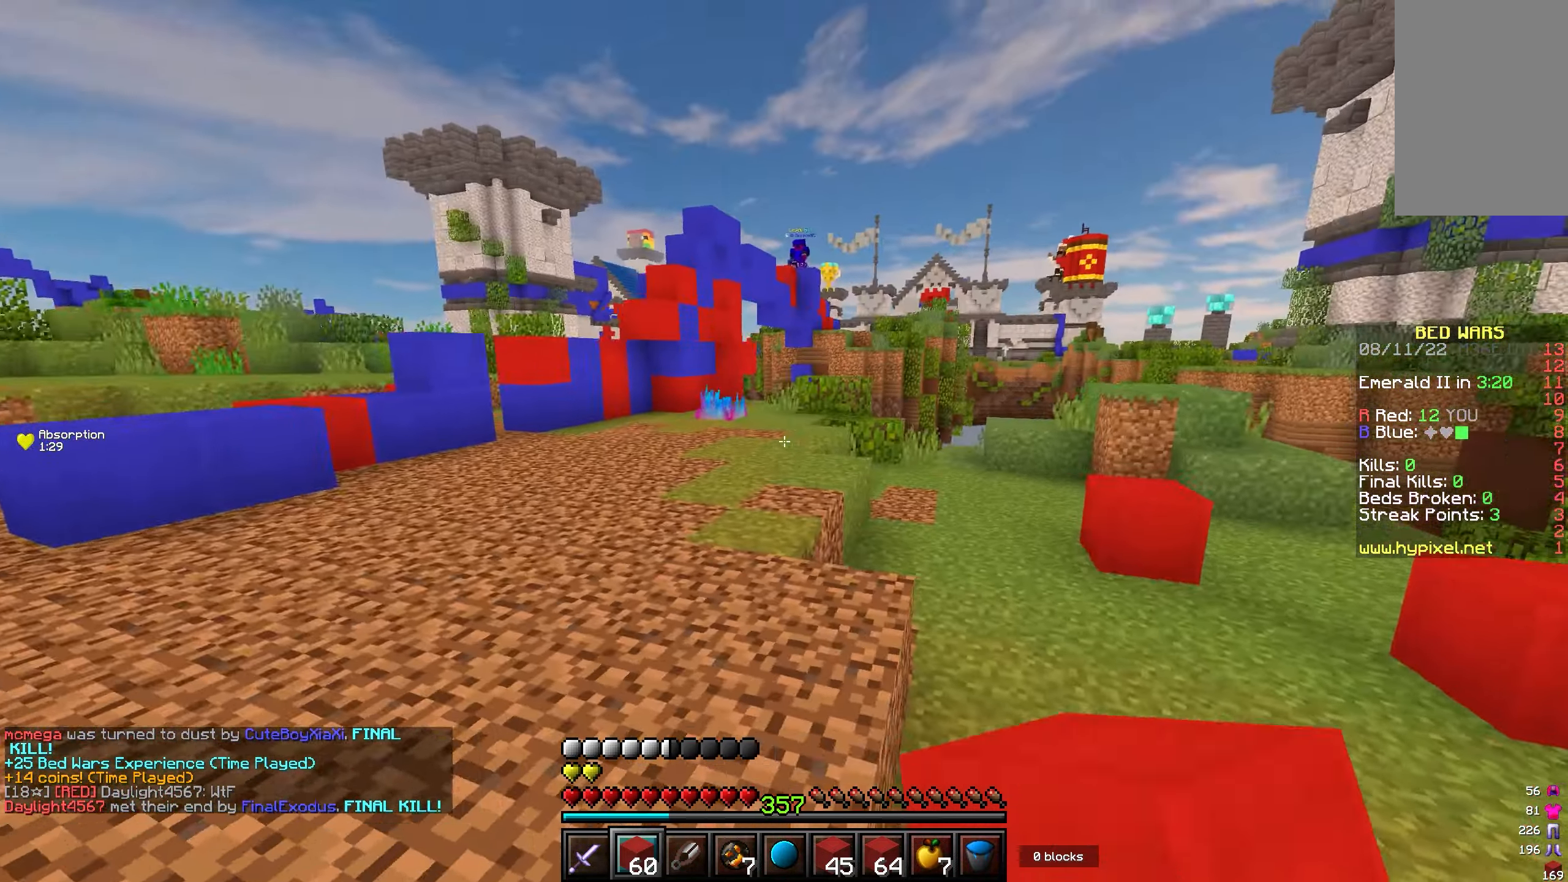
{"keys": ["a", "w"], "mouse": [], "events": [[117, "a", "up"], [433, "a", "down"]]}
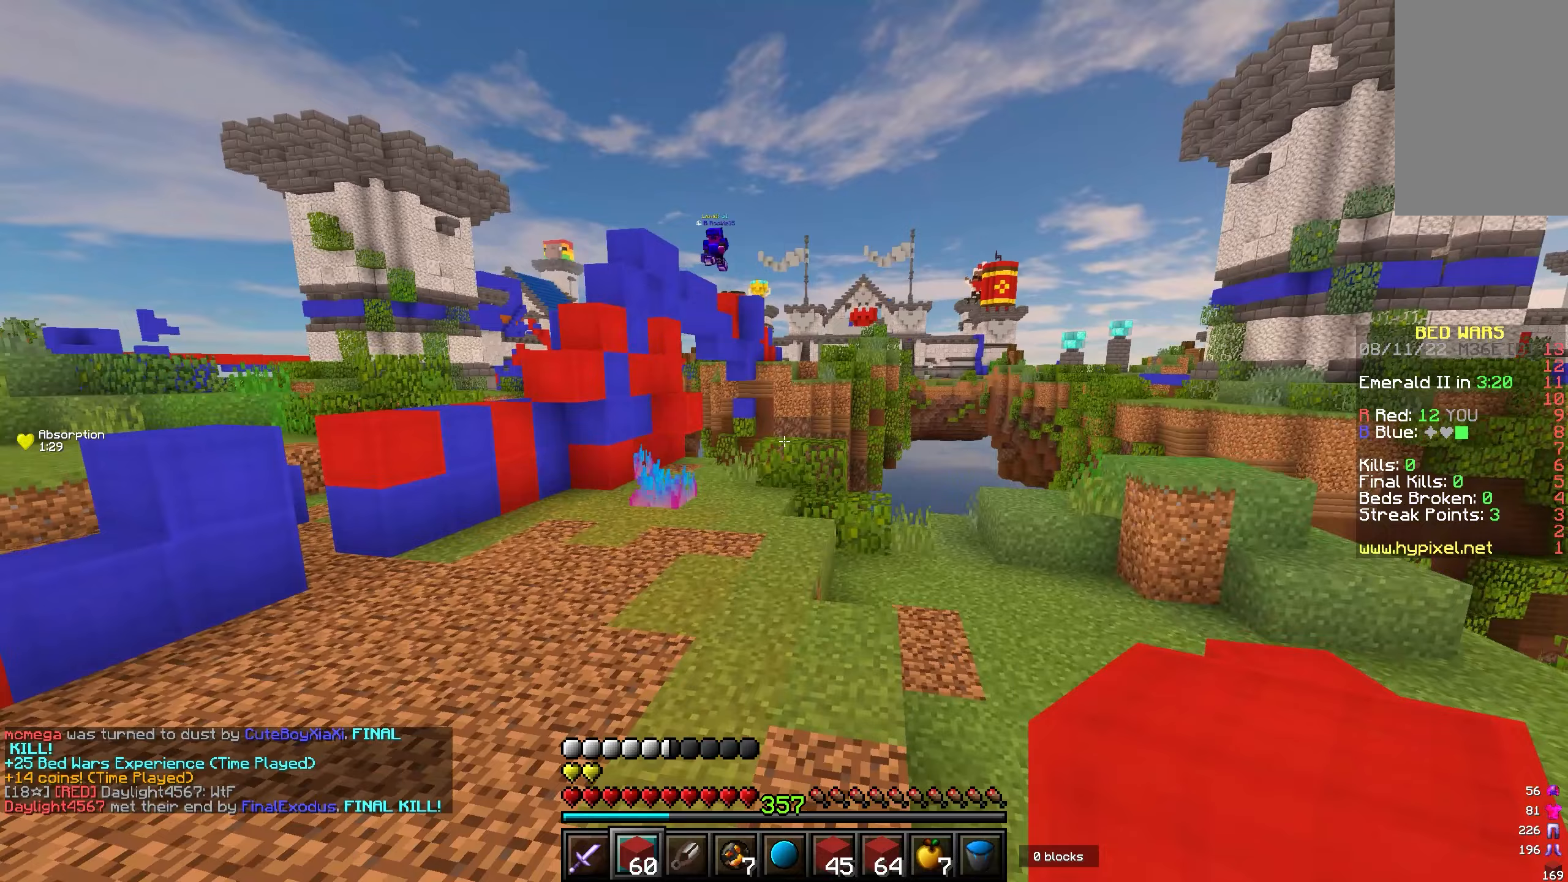
{"keys": ["w"], "mouse": [], "events": [[167, "a", "up"], [167, "mouse_left", "down"], [233, "mouse_left", "up"], [267, "d", "down"], [317, "mouse_left", "down"], [400, "mouse_left", "up"], [417, "d", "up"]]}
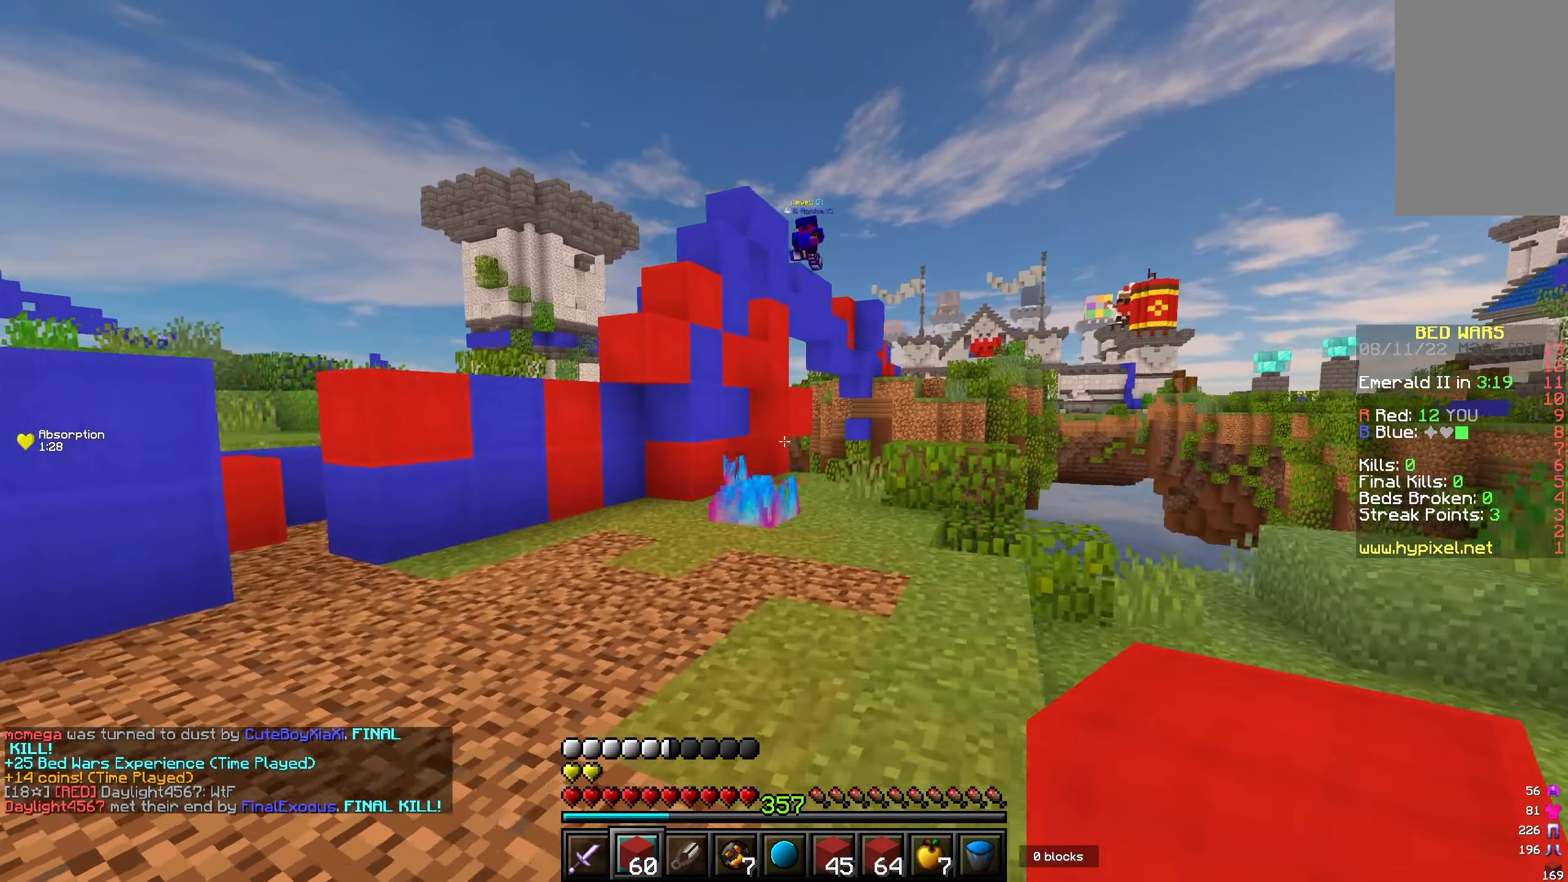
{"keys": ["w"], "mouse": ["right"], "events": [[483, "mouse_right", "down"]]}
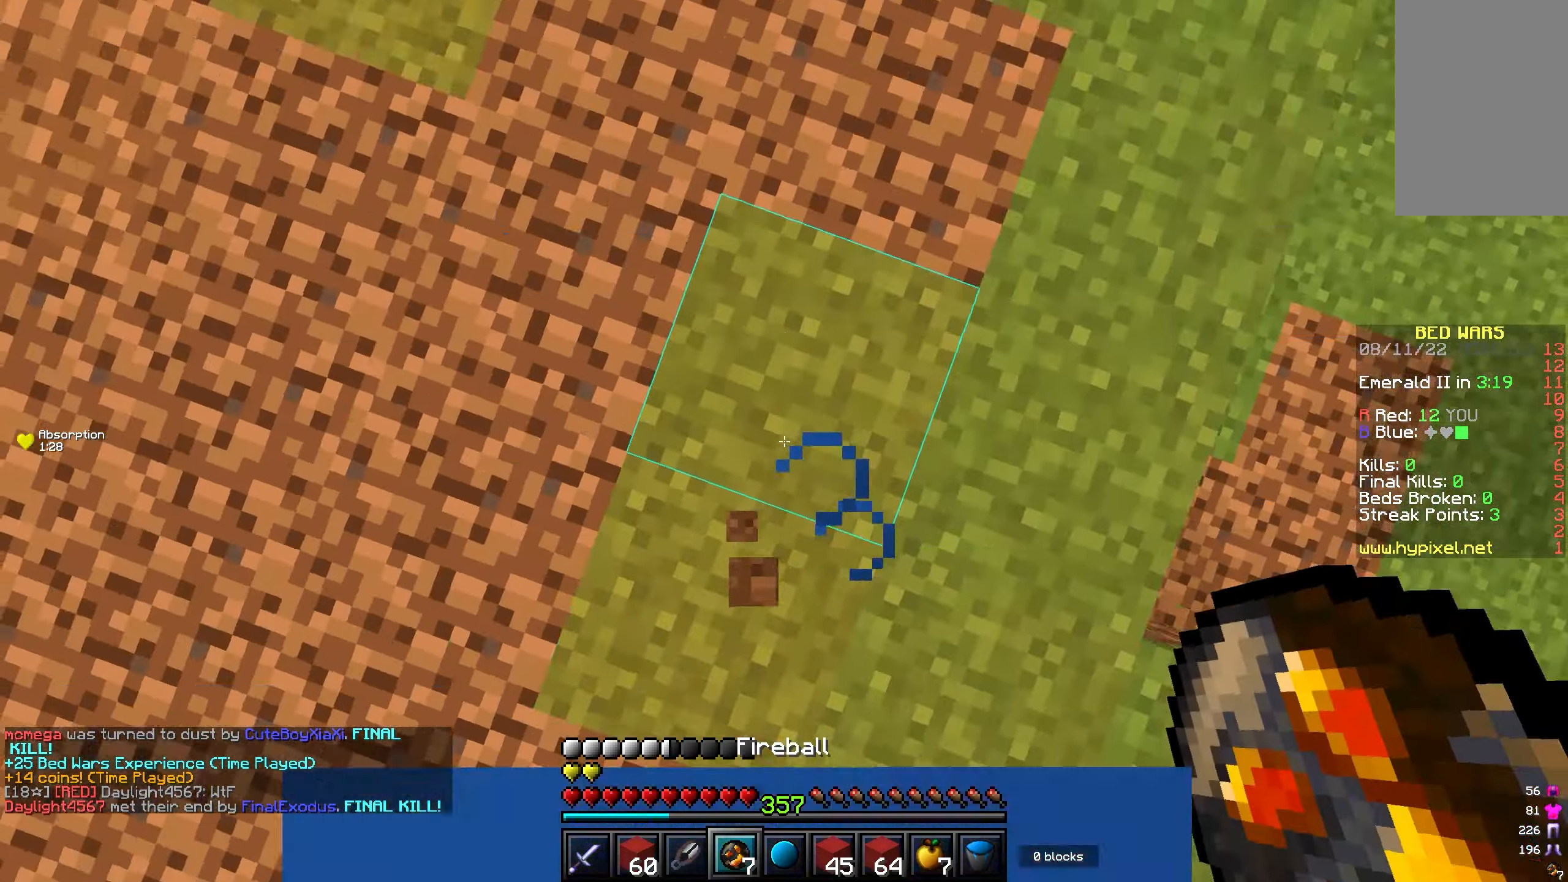
{"keys": ["w"], "mouse": [], "events": [[67, "mouse_right", "up"]]}
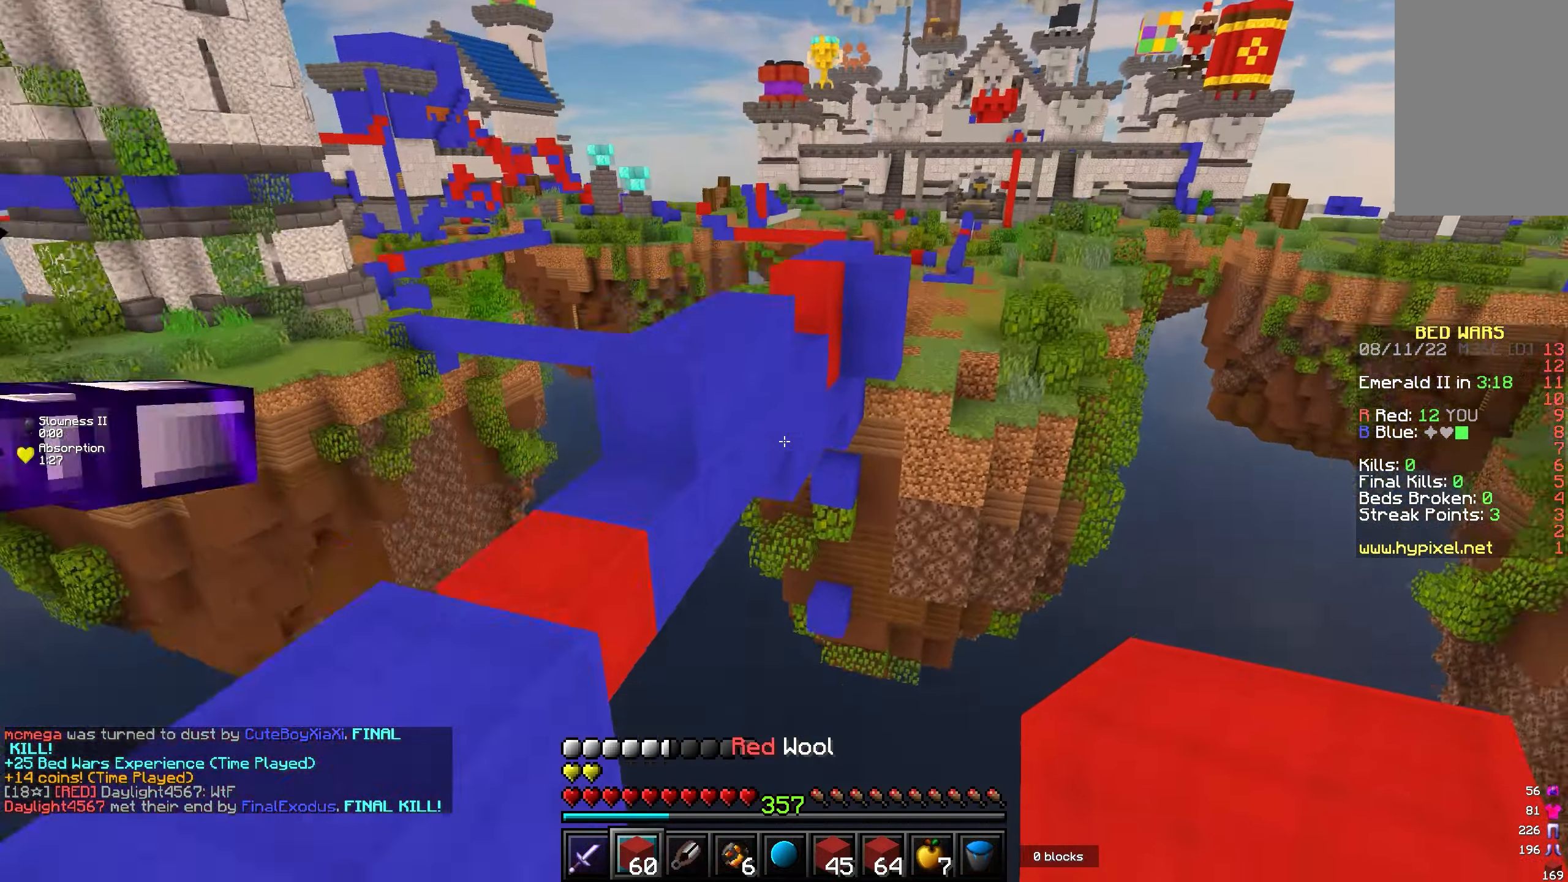
{"keys": ["d", "w"], "mouse": ["right"], "events": [[433, "d", "down"], [467, "mouse_right", "down"]]}